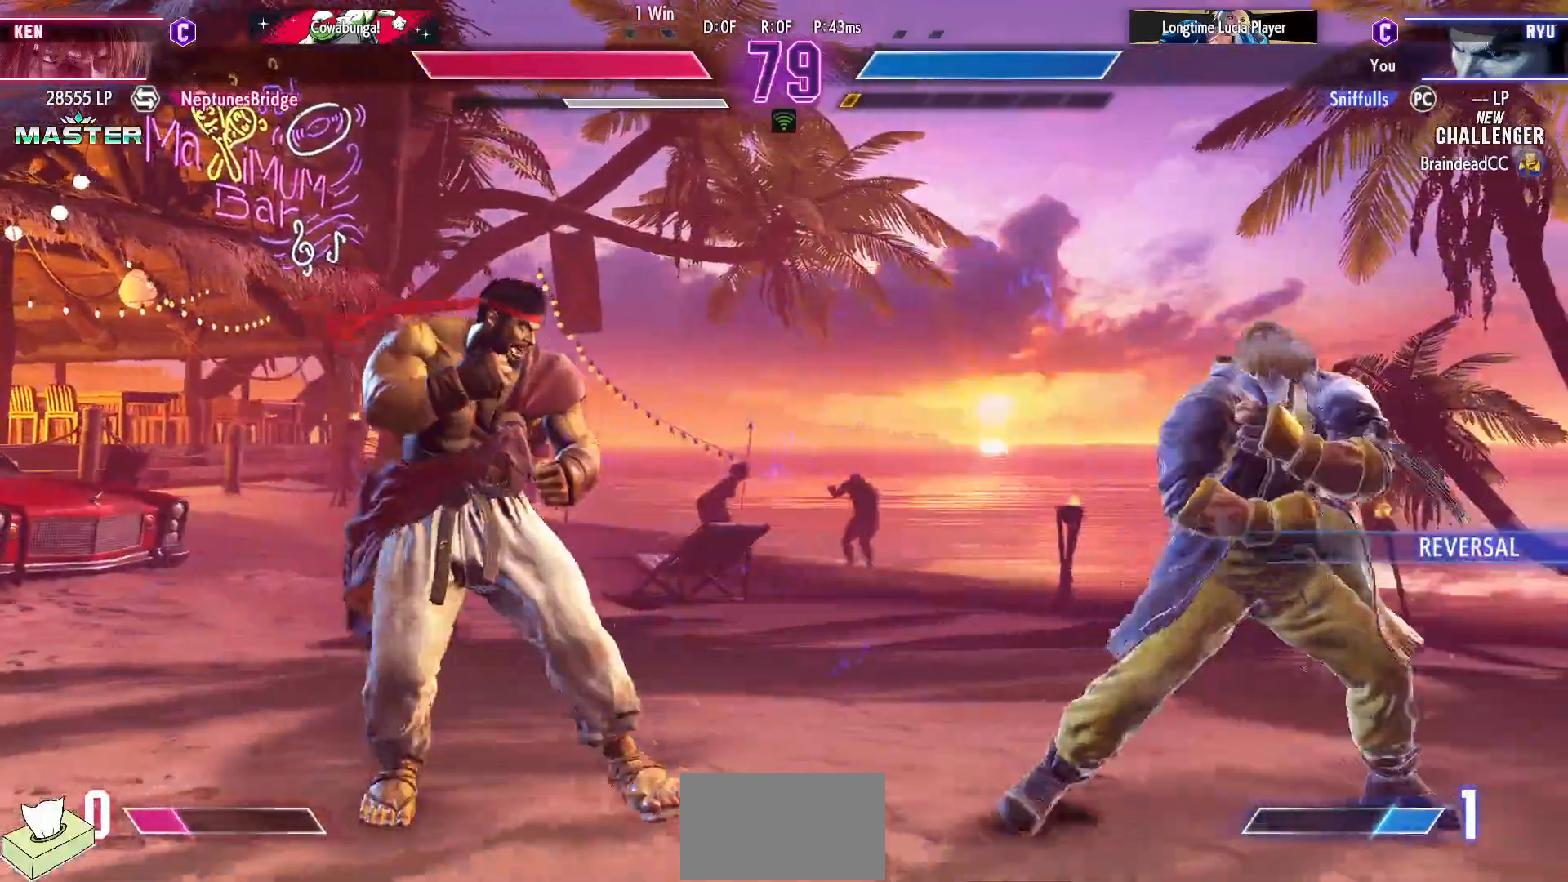
Gameplay with a controller (arcade stick); each line is a JSON object with the inputs held at the frame after it. "events" lists button and stick changes between this image and that frame as [ms after this image, input, new state], when the widget could be followed in between. Not read: HP L3 LP MP R3.
{"buttons": ["DPAD_RIGHT"], "events": [[133, "DPAD_LEFT", "down"], [133, "DPAD_RIGHT", "up"], [433, "DPAD_LEFT", "up"], [433, "DPAD_RIGHT", "down"]]}
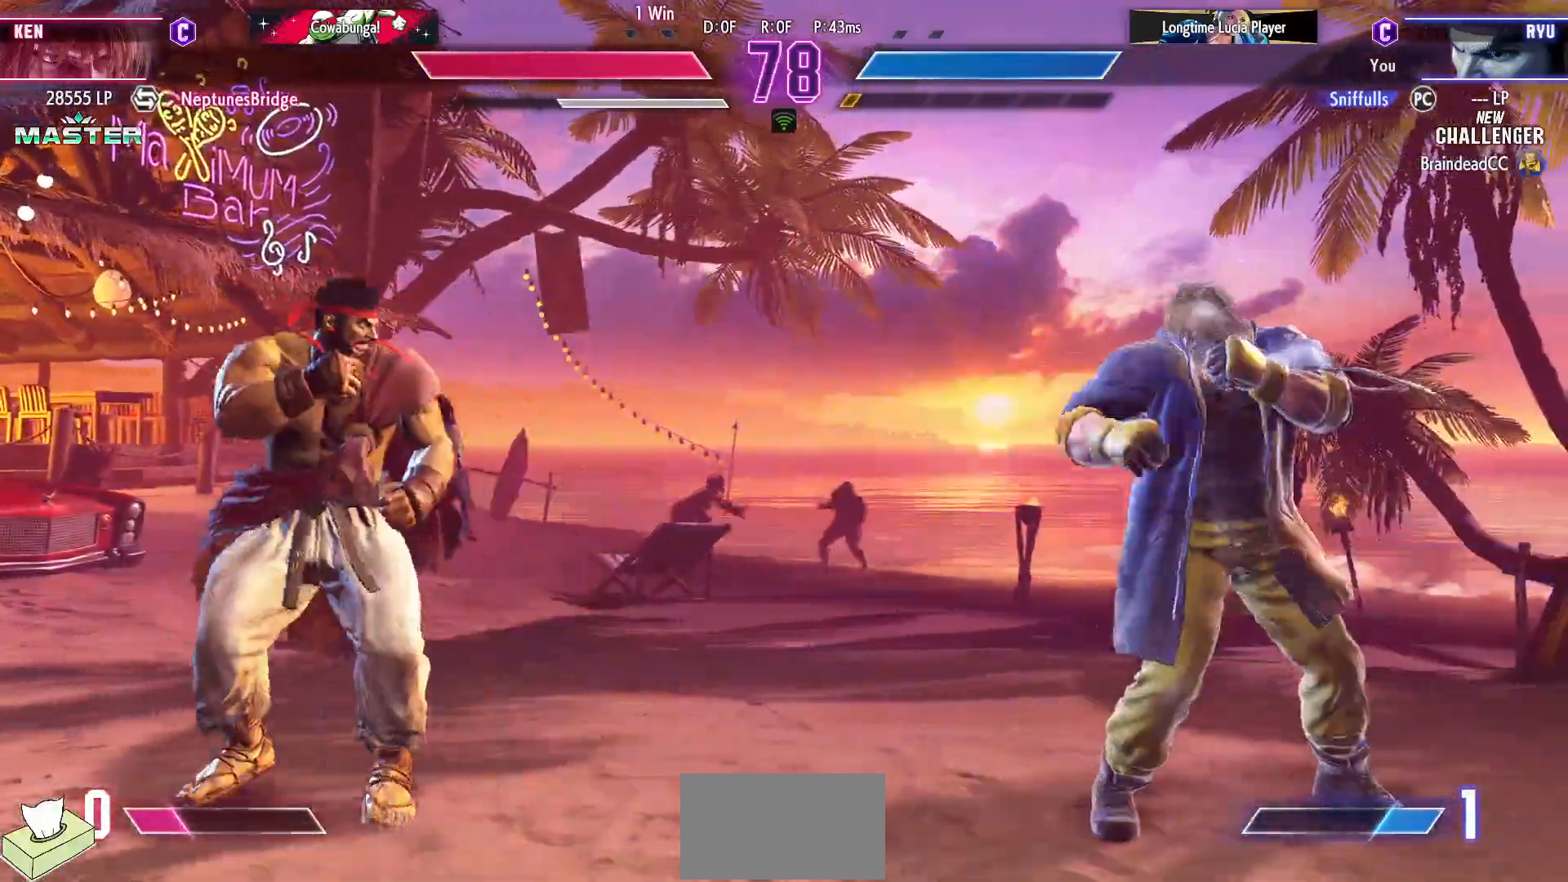
{"buttons": ["DPAD_LEFT"], "events": [[67, "DPAD_RIGHT", "up"], [100, "DPAD_LEFT", "down"]]}
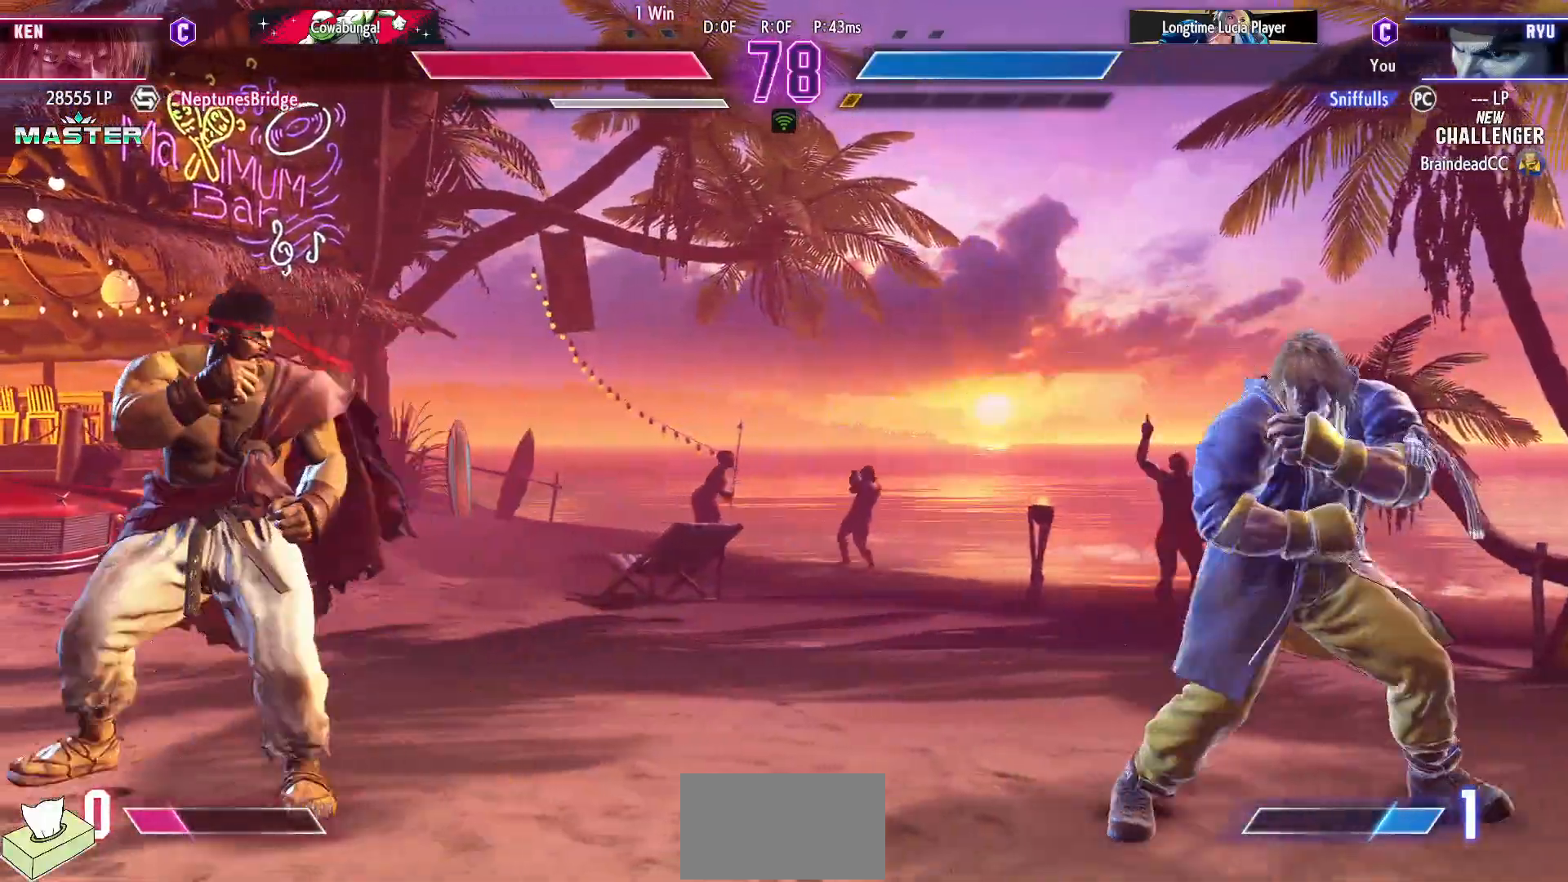
{"buttons": [], "events": [[17, "DPAD_LEFT", "up"], [17, "DPAD_UP", "down"], [33, "DPAD_RIGHT", "down"], [383, "DPAD_UP", "up"], [417, "DPAD_RIGHT", "up"]]}
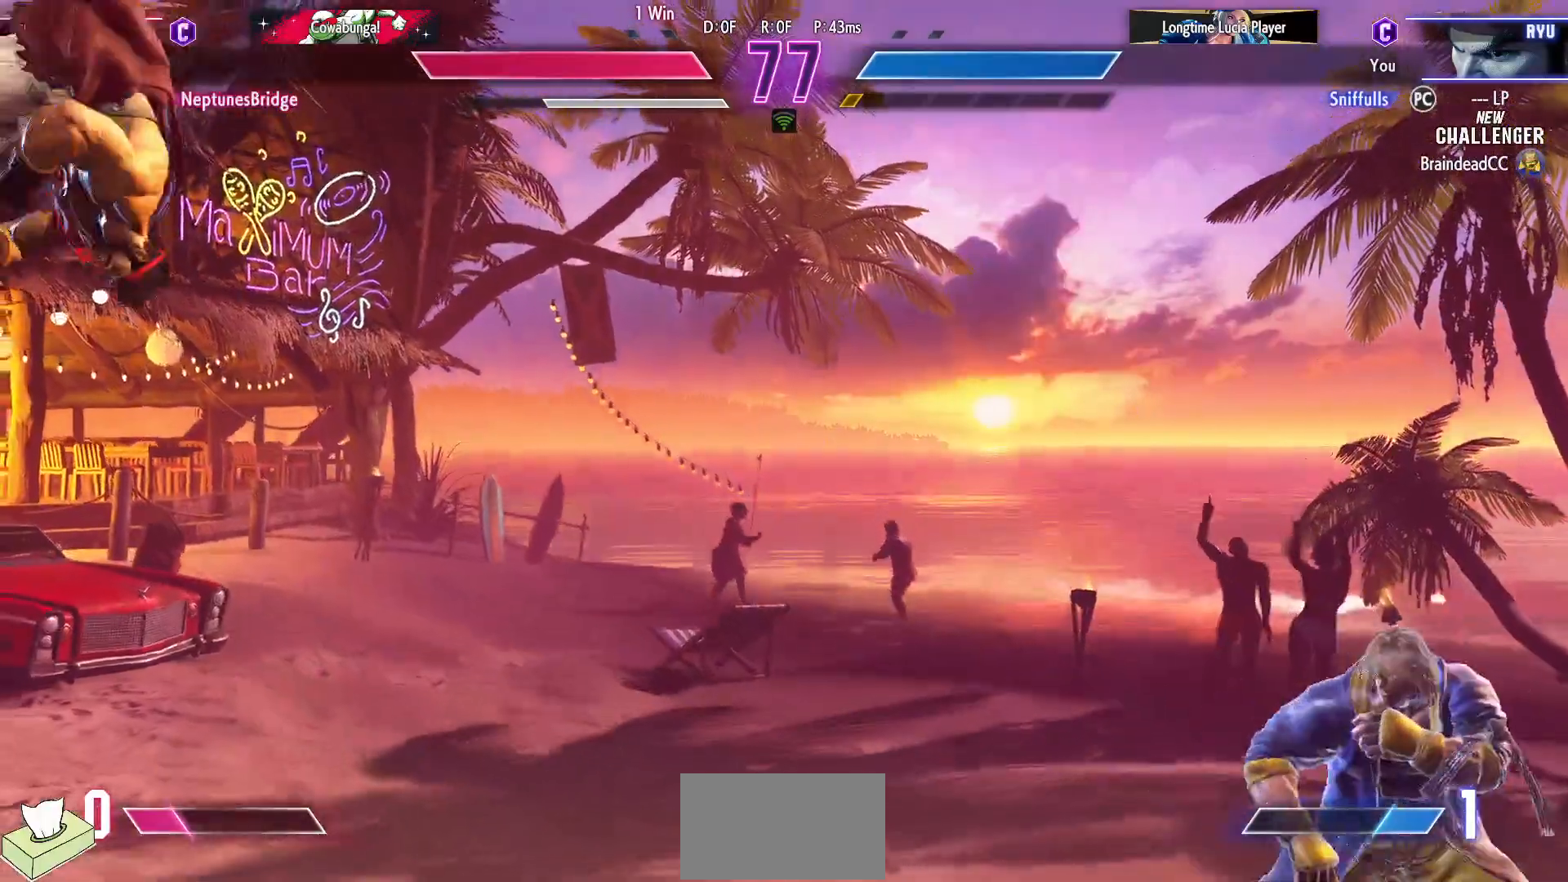
{"buttons": ["DPAD_UP", "DPAD_RIGHT"], "events": [[200, "DPAD_RIGHT", "down"], [500, "DPAD_UP", "down"]]}
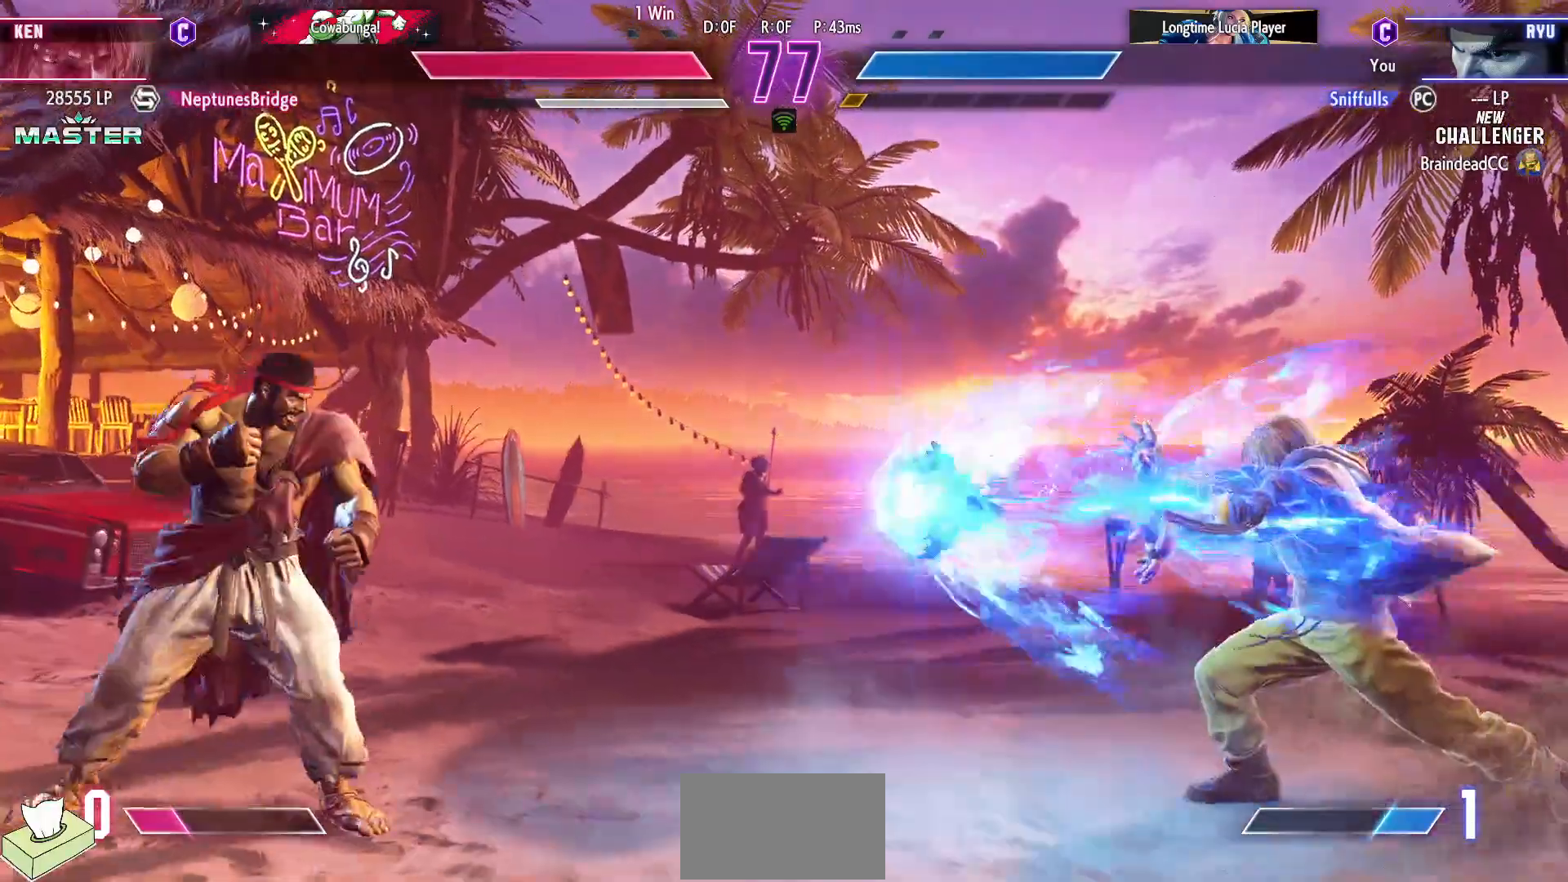
{"buttons": [], "events": [[150, "DPAD_RIGHT", "up"], [167, "DPAD_UP", "up"]]}
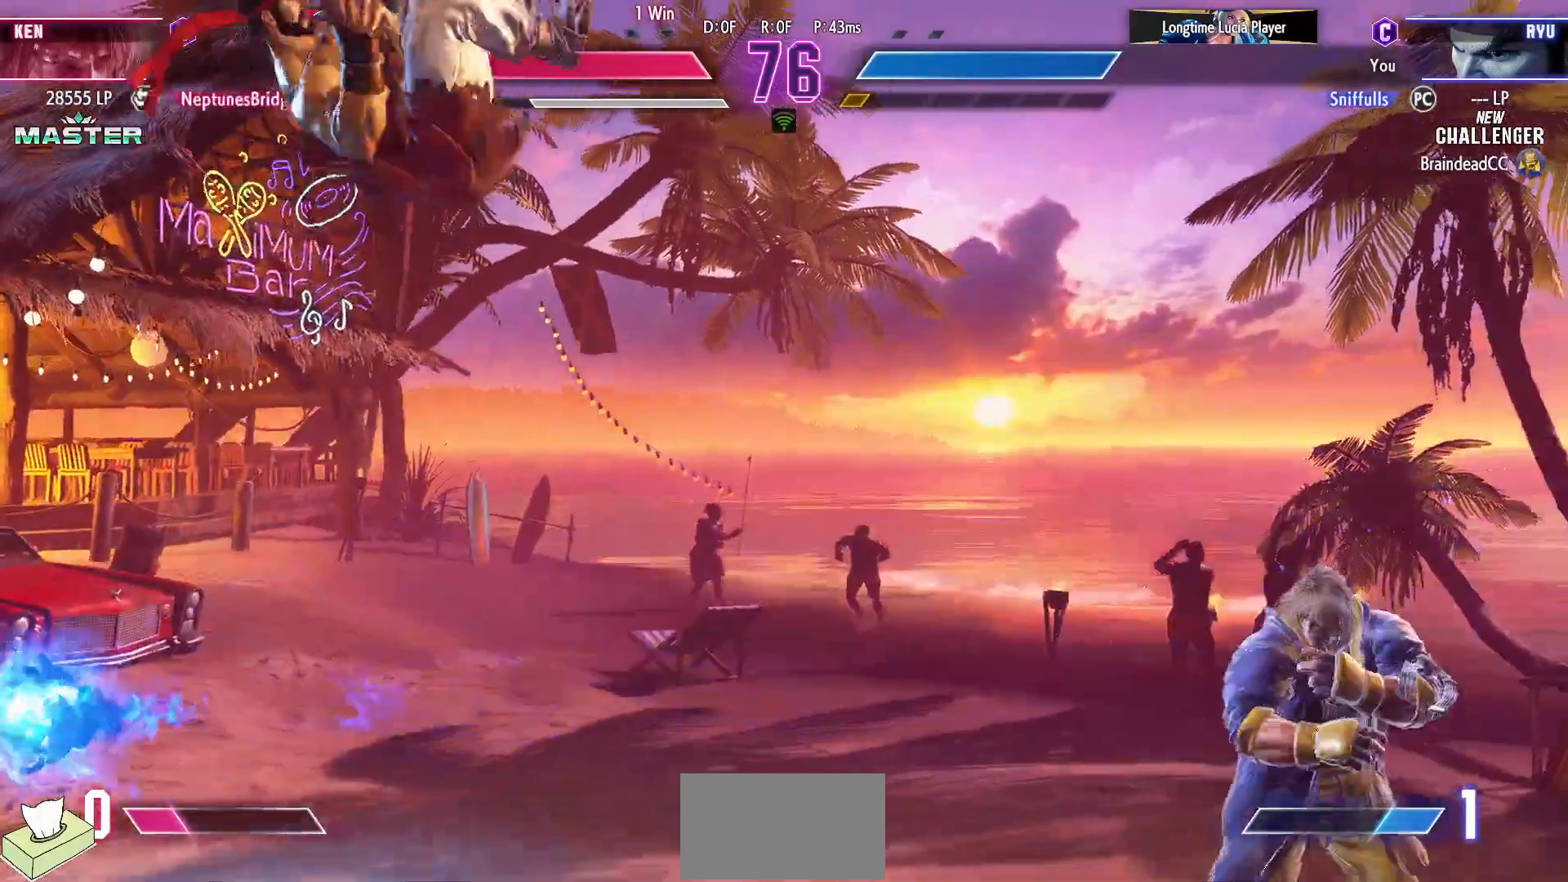
{"buttons": [], "events": [[250, "DPAD_UP", "down"], [450, "DPAD_UP", "up"]]}
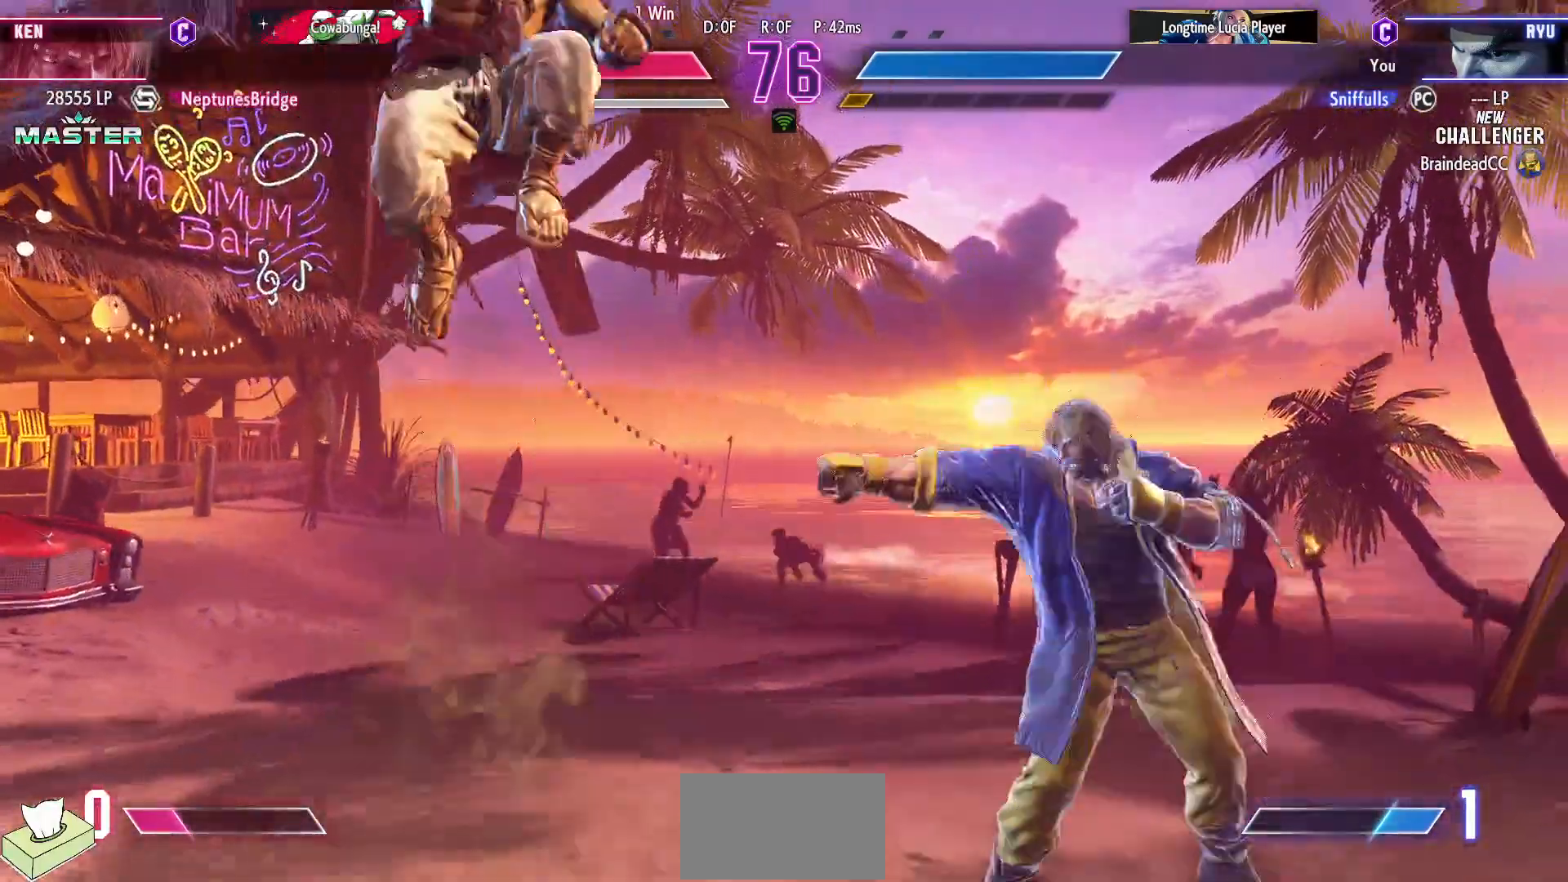
{"buttons": [], "events": [[350, "DPAD_LEFT", "down"], [433, "DPAD_LEFT", "up"]]}
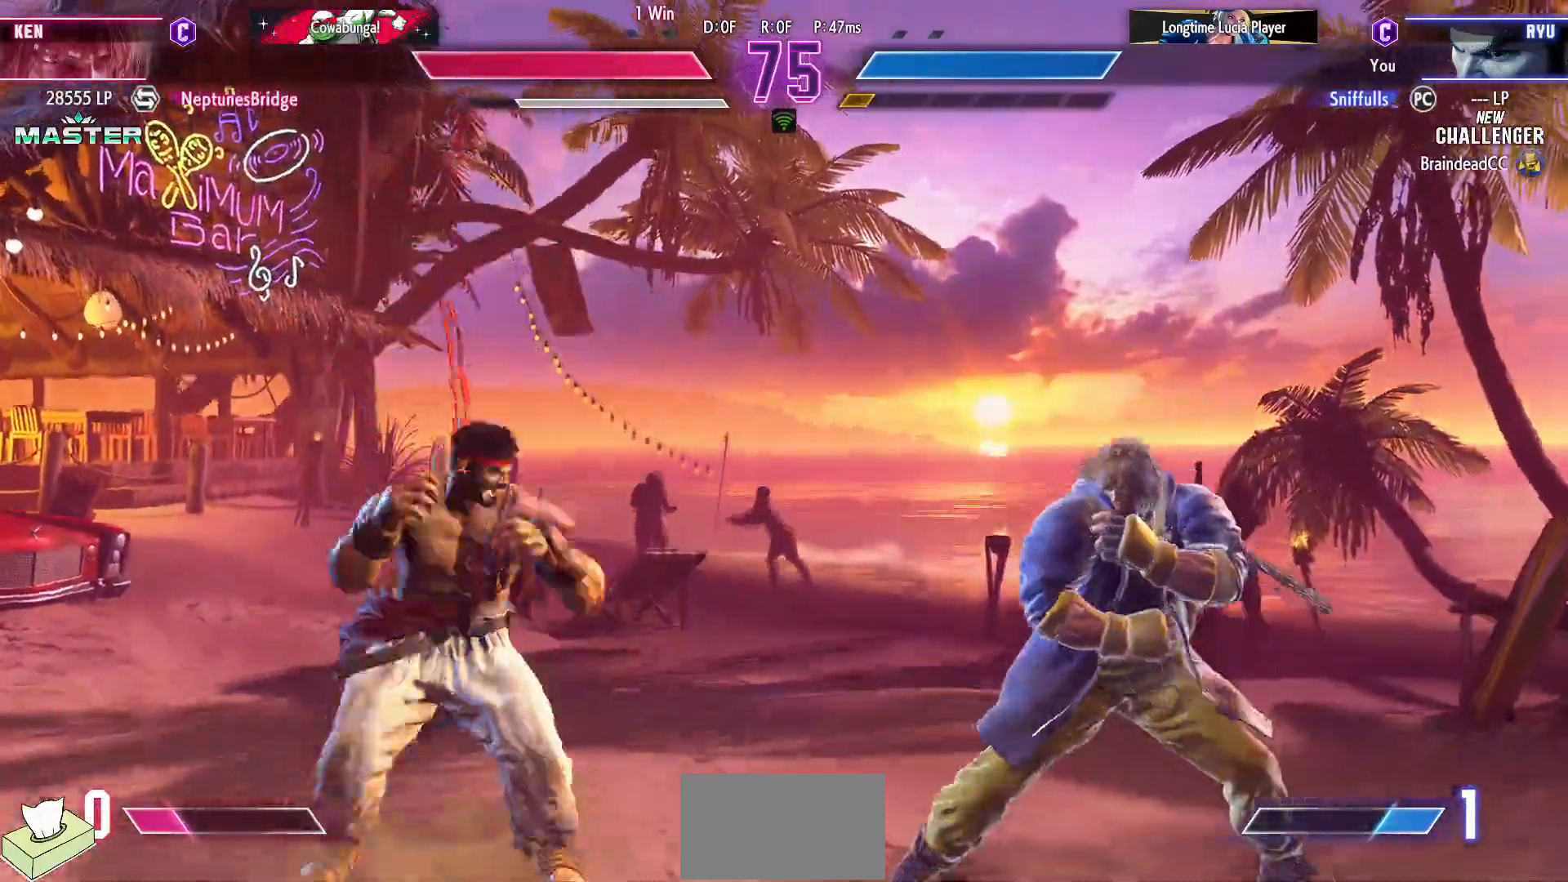
{"buttons": ["DPAD_RIGHT"], "events": [[17, "DPAD_LEFT", "down"], [400, "DPAD_LEFT", "up"], [417, "DPAD_RIGHT", "down"]]}
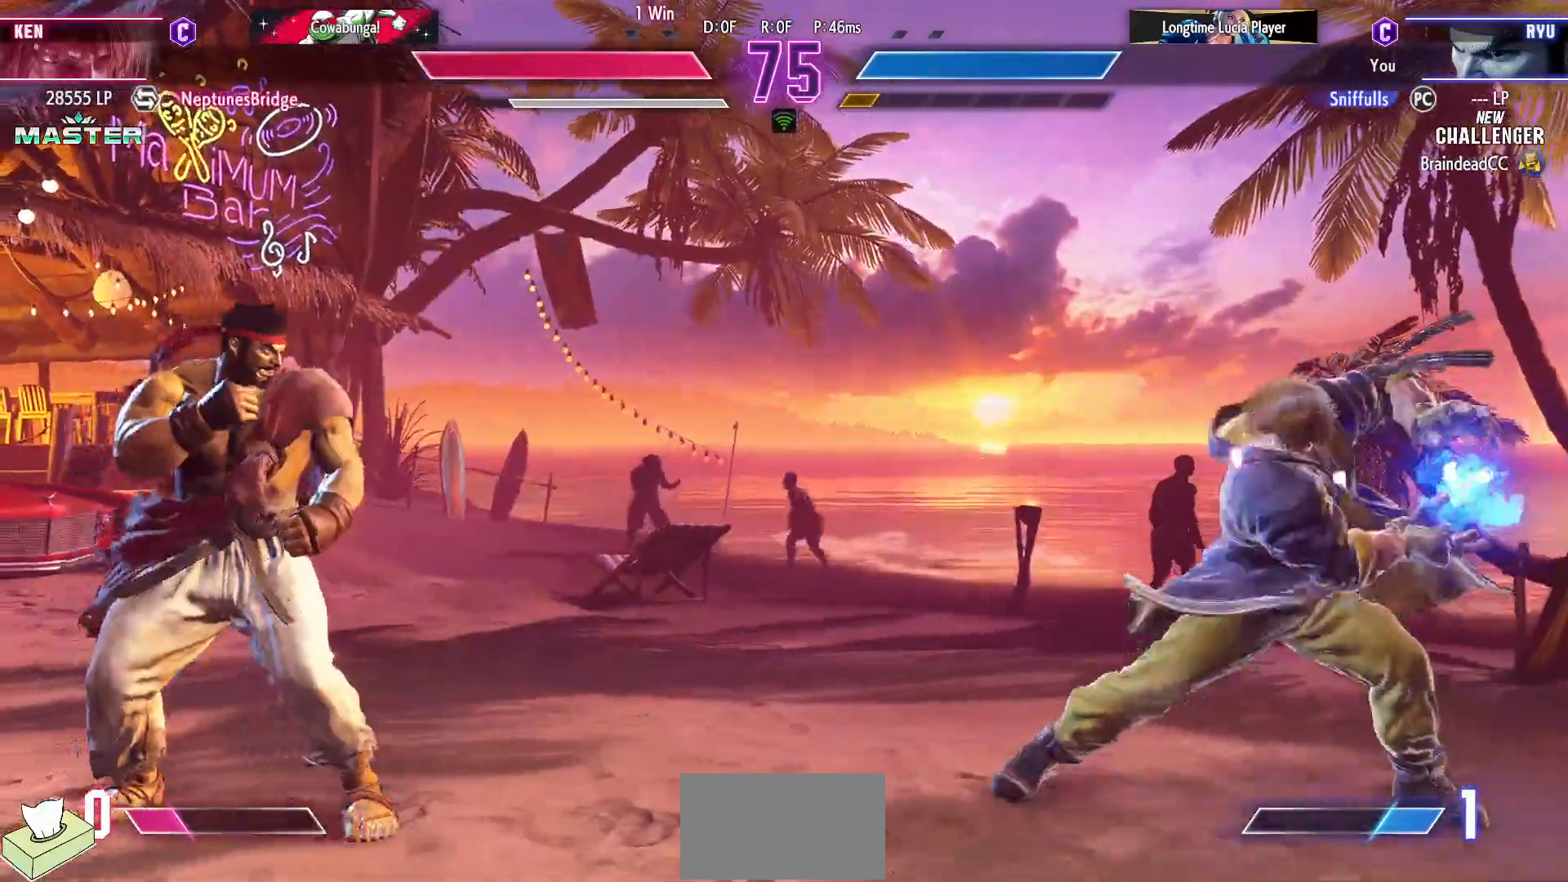
{"buttons": [], "events": [[100, "DPAD_UP", "down"], [300, "DPAD_RIGHT", "up"], [317, "DPAD_UP", "up"]]}
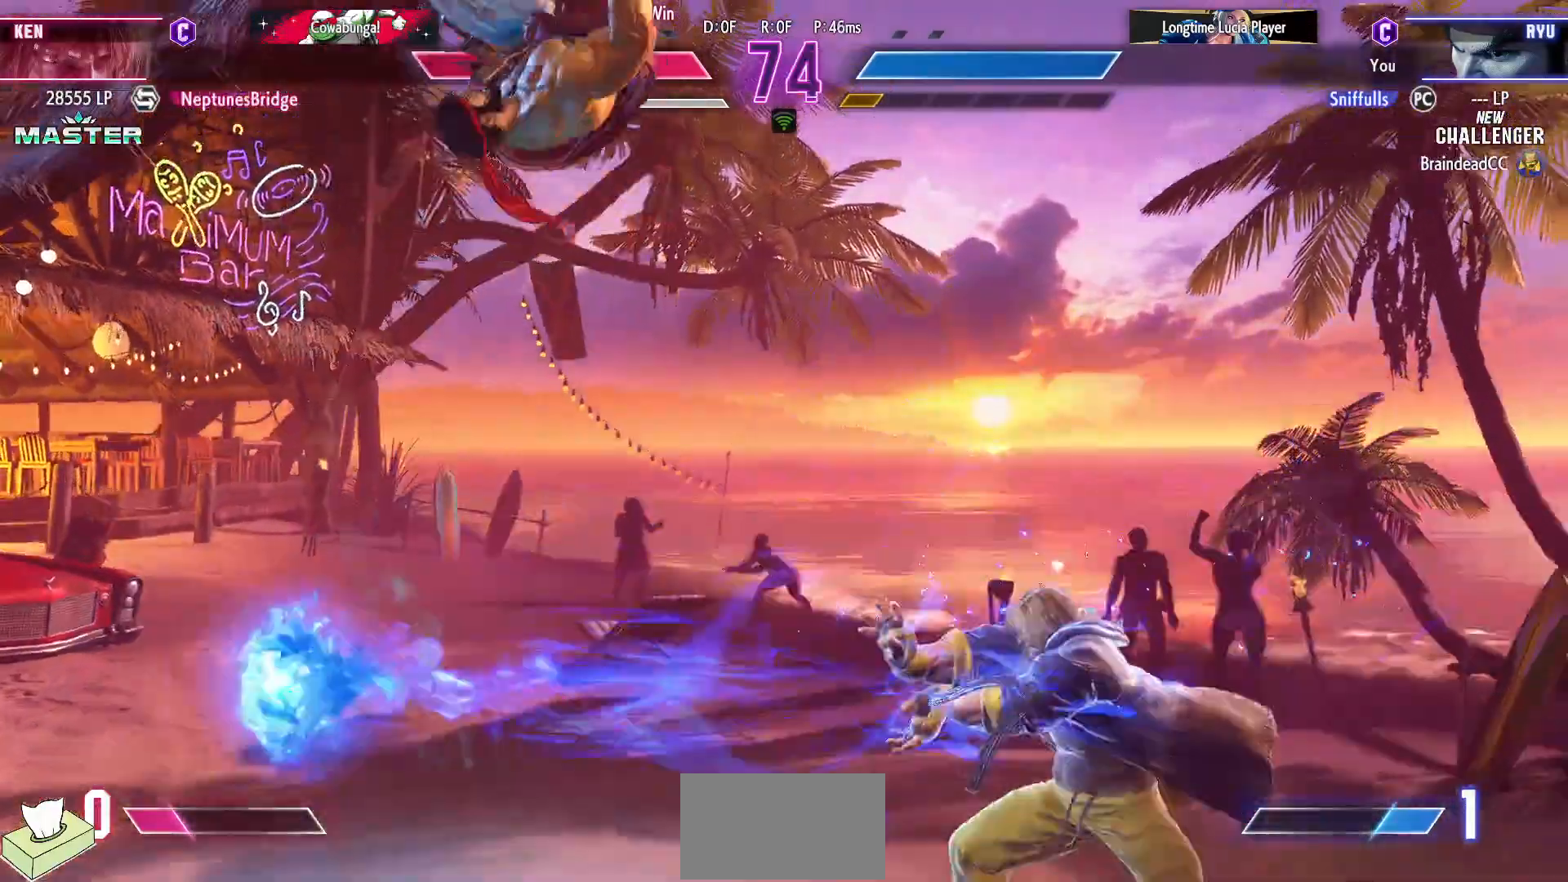
{"buttons": ["DPAD_DOWN", "DPAD_LEFT"], "events": [[83, "R2", "down"], [167, "DPAD_DOWN", "down"], [167, "DPAD_LEFT", "down"], [217, "R2", "up"]]}
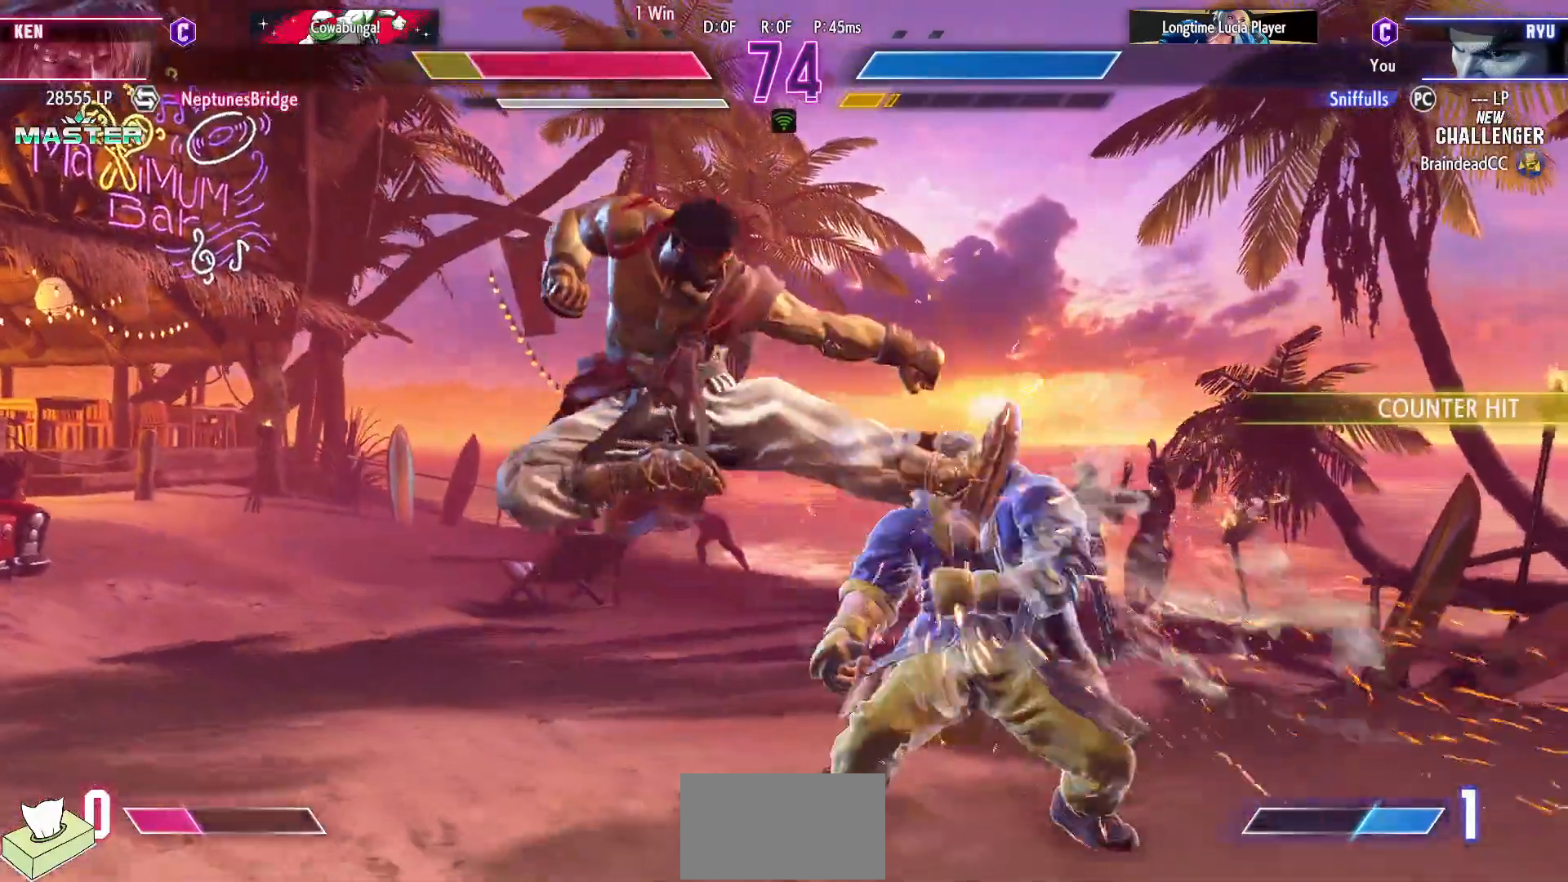
{"buttons": [], "events": [[133, "DPAD_LEFT", "up"], [133, "DPAD_RIGHT", "down"], [150, "DPAD_DOWN", "up"], [350, "CROSS", "down"], [350, "SQUARE", "down"], [450, "DPAD_RIGHT", "up"], [450, "SQUARE", "up"], [467, "CROSS", "up"]]}
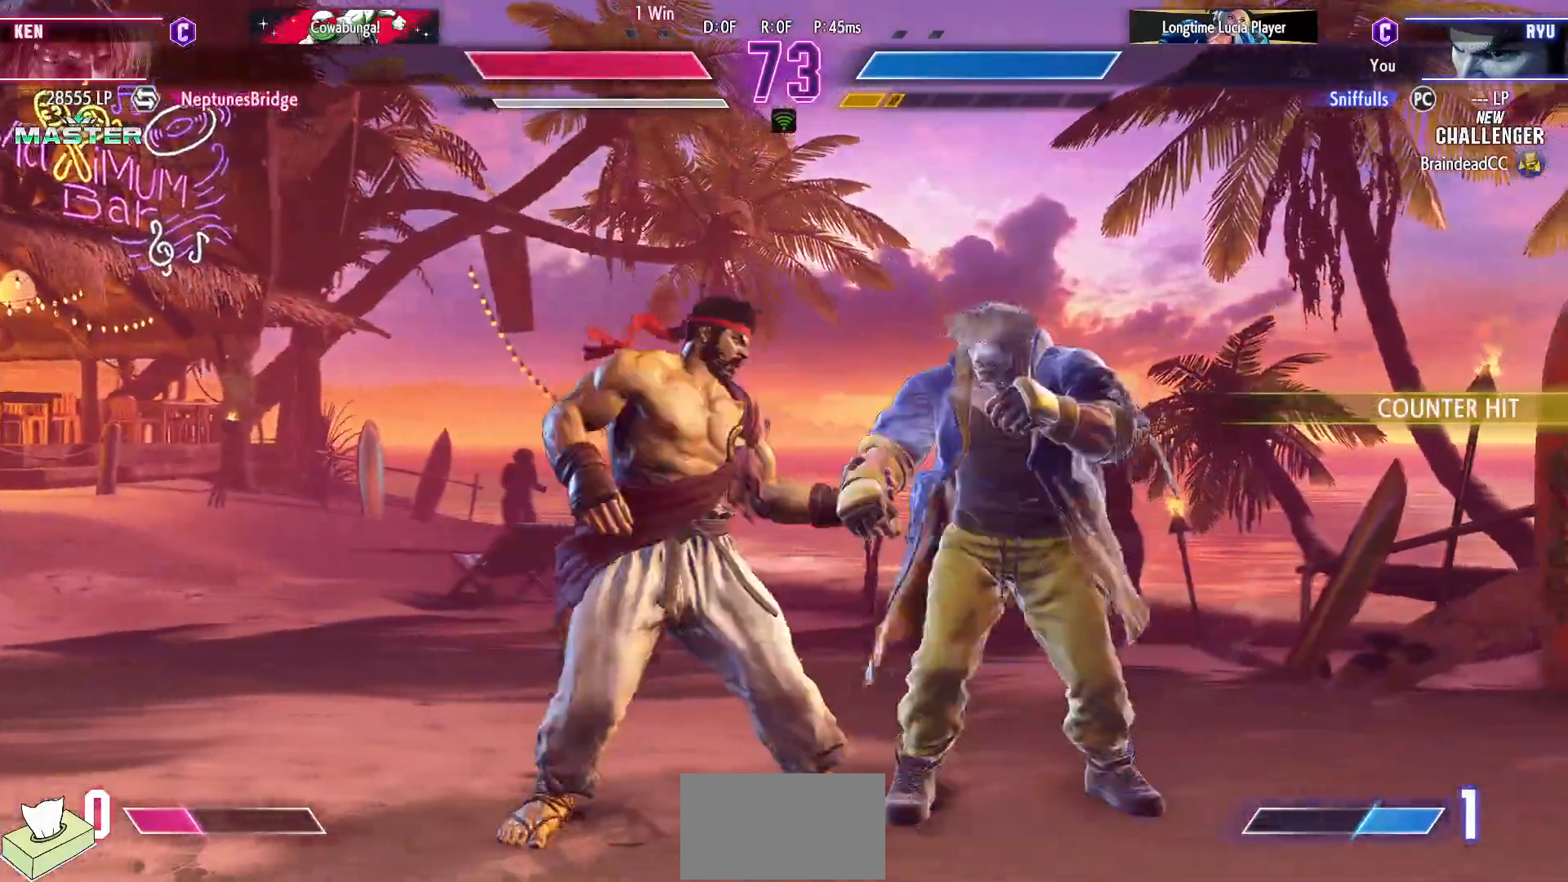
{"buttons": ["DPAD_DOWN", "DPAD_LEFT"], "events": [[67, "DPAD_DOWN", "down"], [67, "DPAD_LEFT", "down"]]}
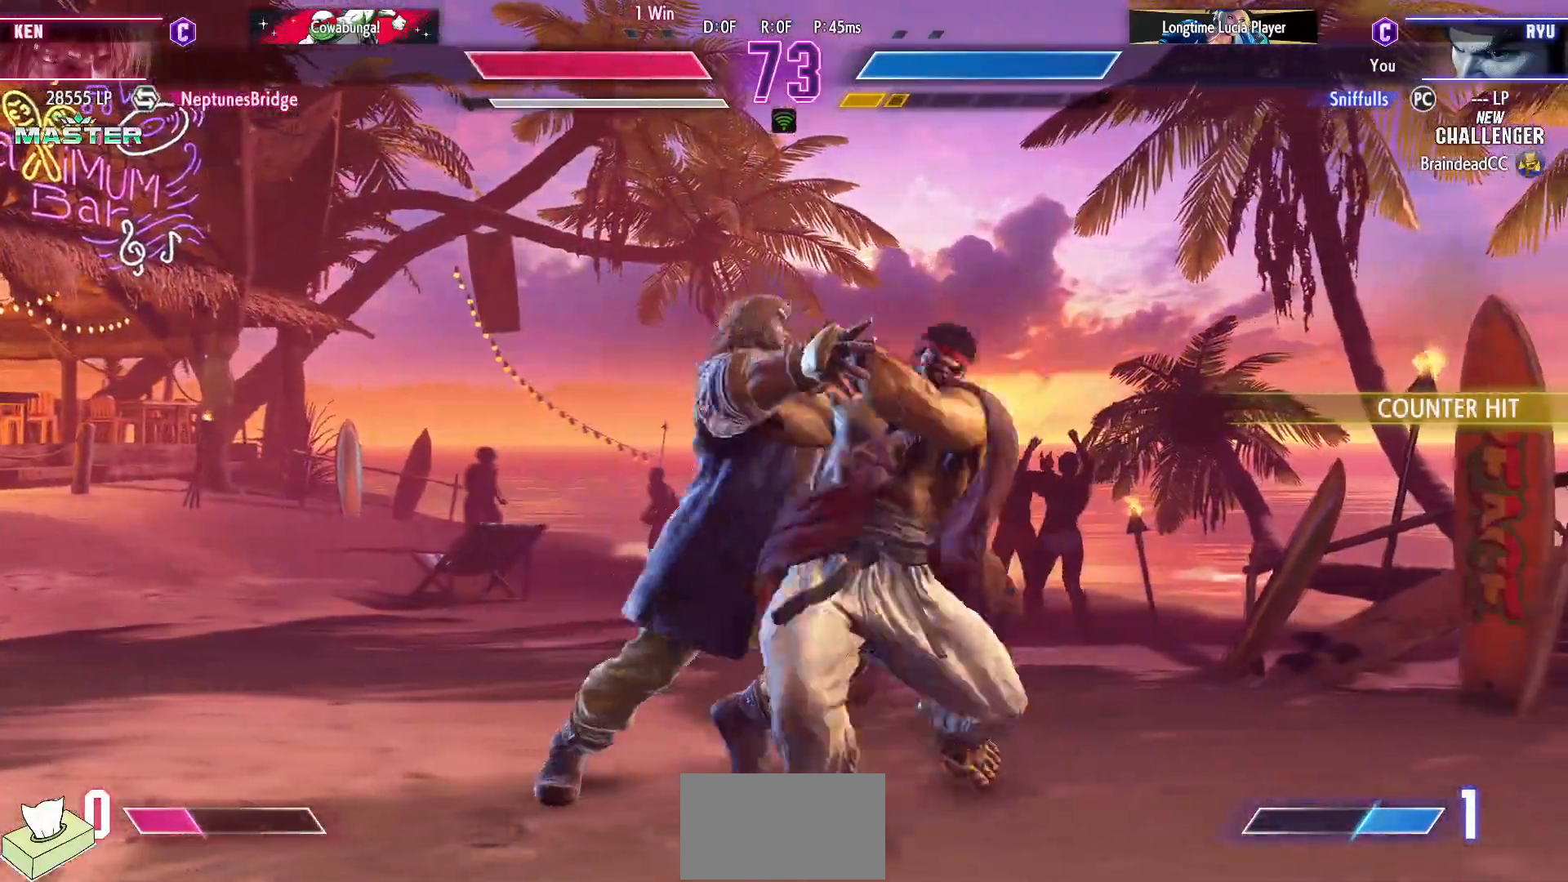
{"buttons": ["DPAD_DOWN", "DPAD_LEFT"], "events": []}
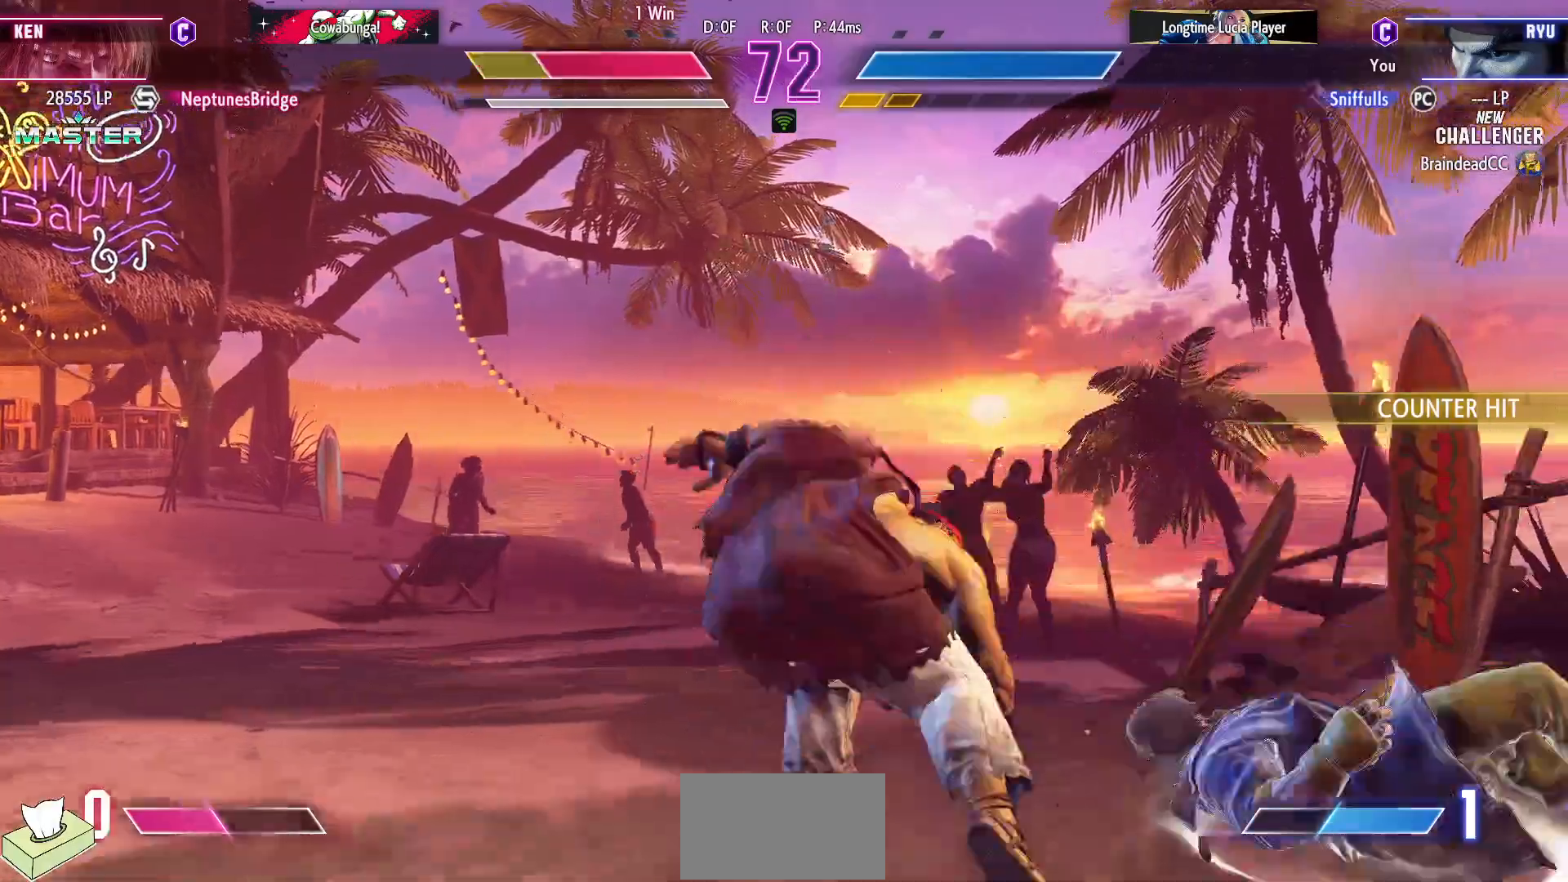
{"buttons": ["DPAD_RIGHT"], "events": [[117, "DPAD_LEFT", "up"], [117, "DPAD_RIGHT", "down"], [133, "DPAD_DOWN", "up"]]}
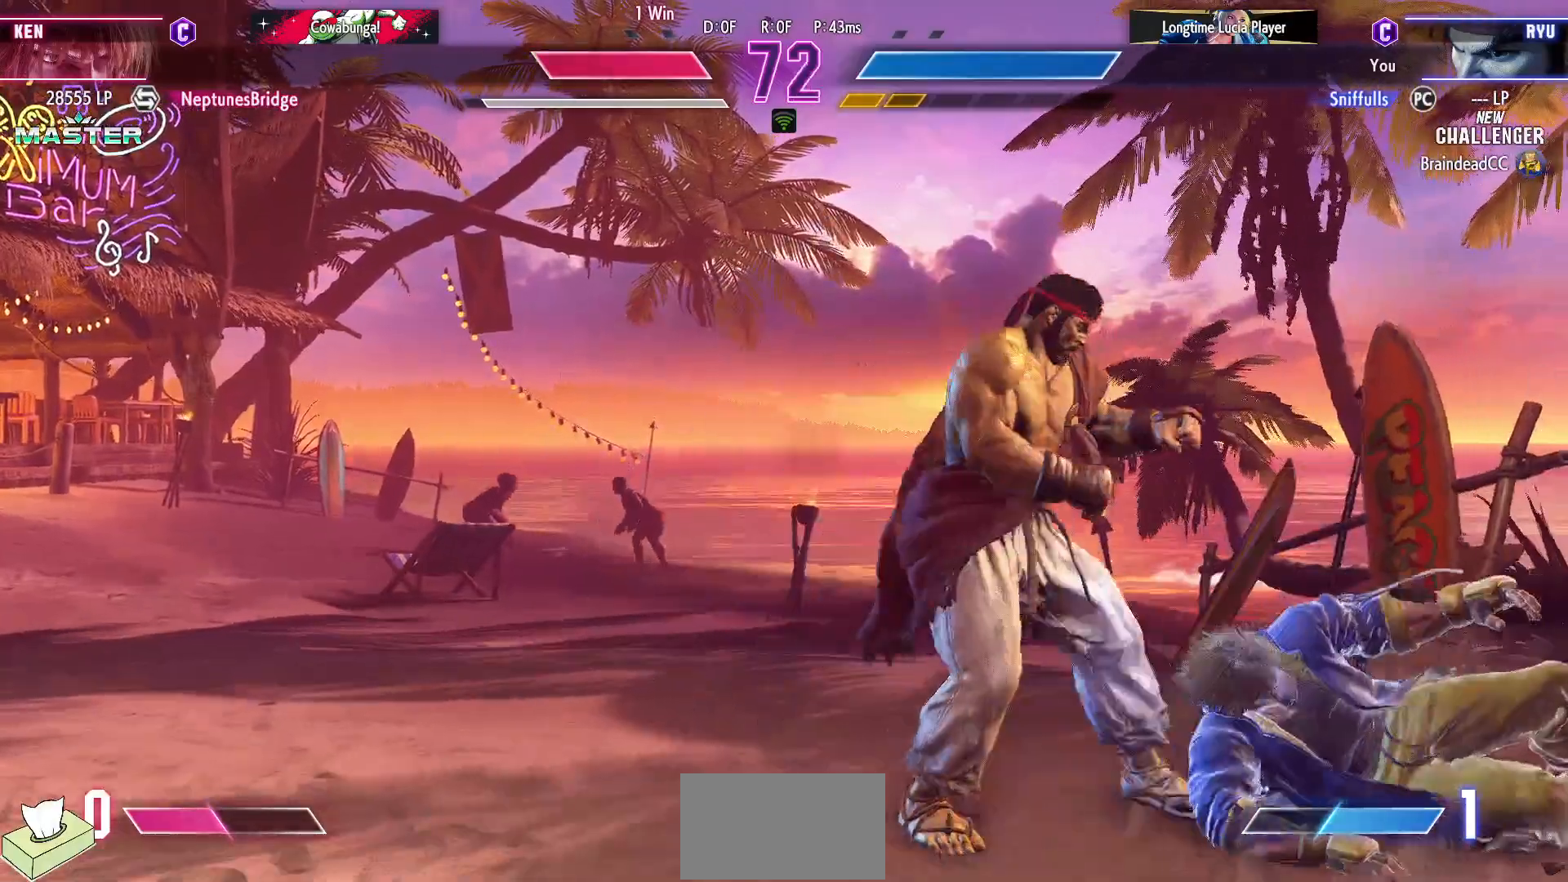
{"buttons": ["DPAD_DOWN", "DPAD_LEFT"], "events": [[233, "DPAD_DOWN", "down"], [250, "DPAD_LEFT", "down"], [250, "DPAD_RIGHT", "up"], [300, "TRIANGLE", "down"], [433, "TRIANGLE", "up"]]}
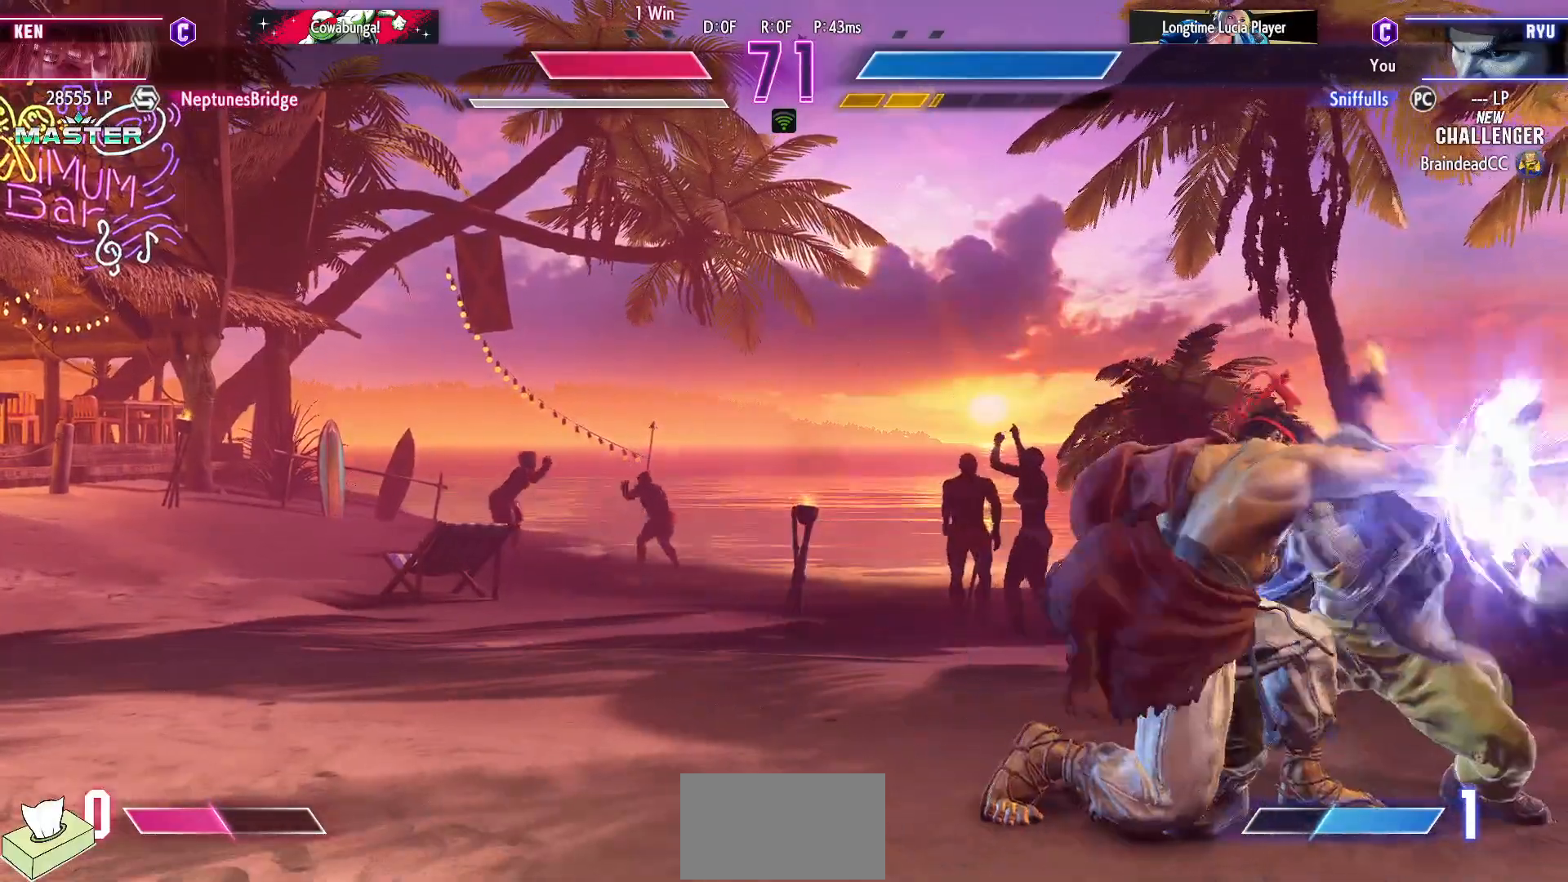
{"buttons": ["DPAD_DOWN", "DPAD_LEFT"], "events": [[333, "SQUARE", "down"], [417, "SQUARE", "up"]]}
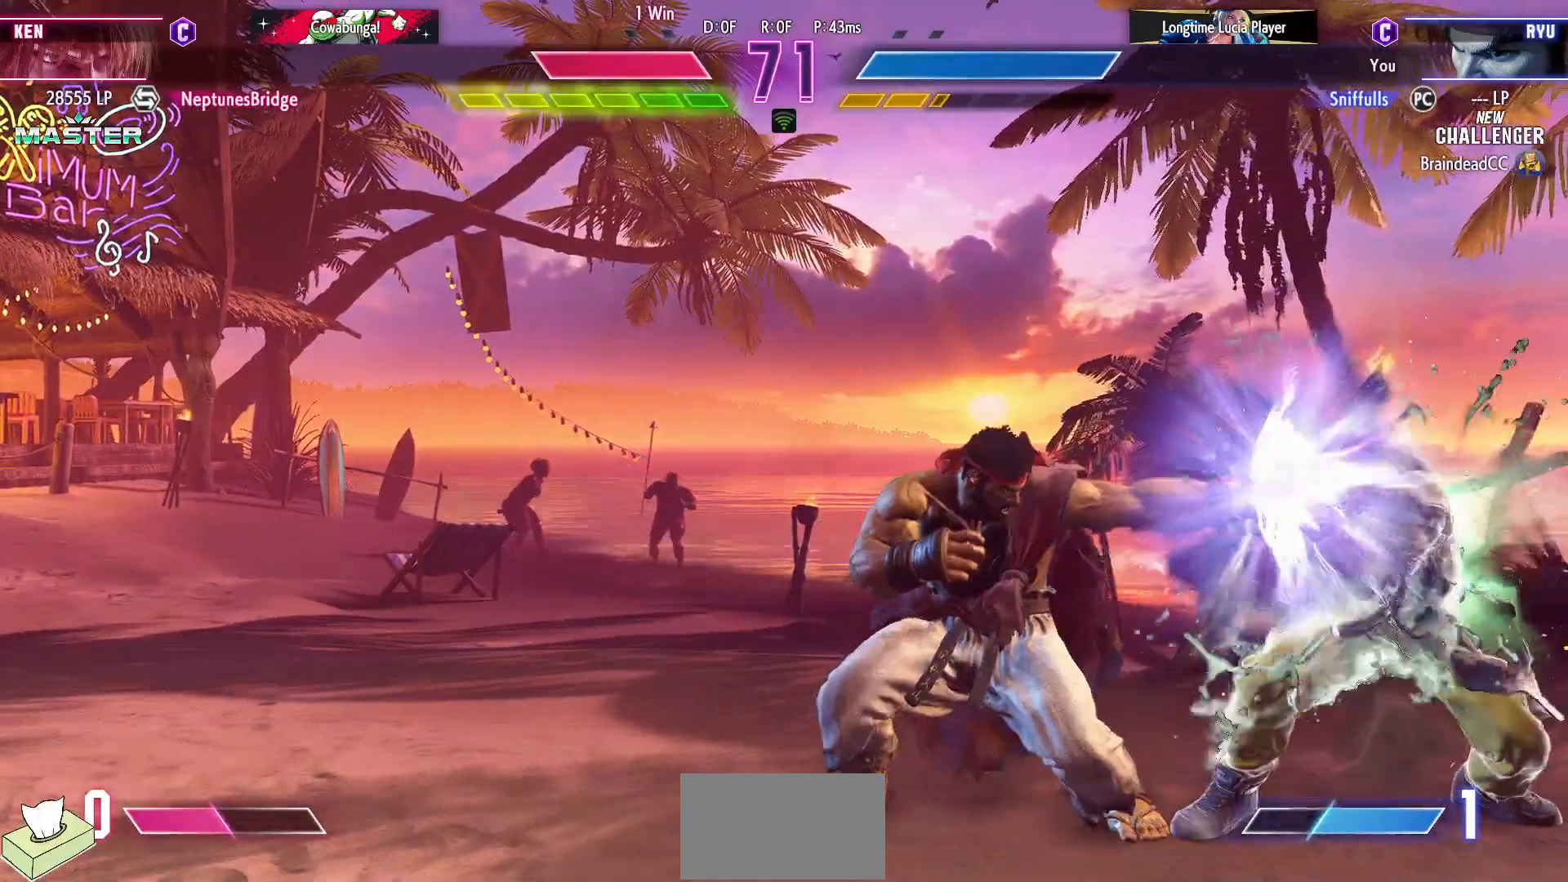
{"buttons": [], "events": [[167, "CIRCLE", "down"], [200, "DPAD_LEFT", "up"], [267, "CIRCLE", "up"], [283, "DPAD_RIGHT", "down"], [333, "DPAD_DOWN", "up"], [383, "TRIANGLE", "down"], [433, "DPAD_RIGHT", "up"], [467, "TRIANGLE", "up"]]}
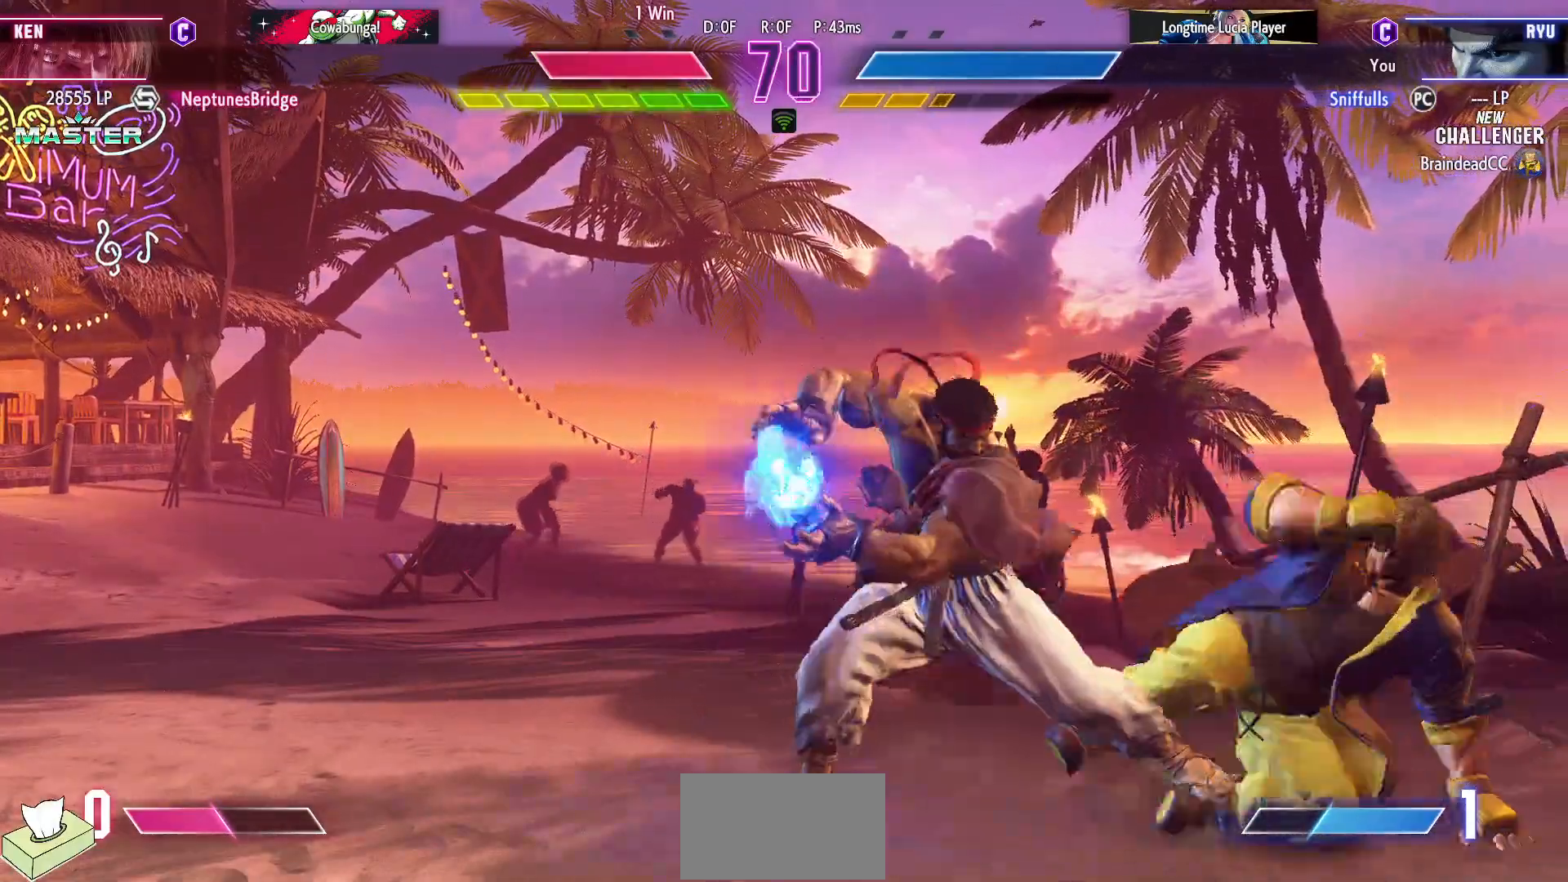
{"buttons": ["DPAD_DOWN", "DPAD_LEFT"], "events": [[83, "DPAD_LEFT", "down"], [133, "DPAD_DOWN", "down"]]}
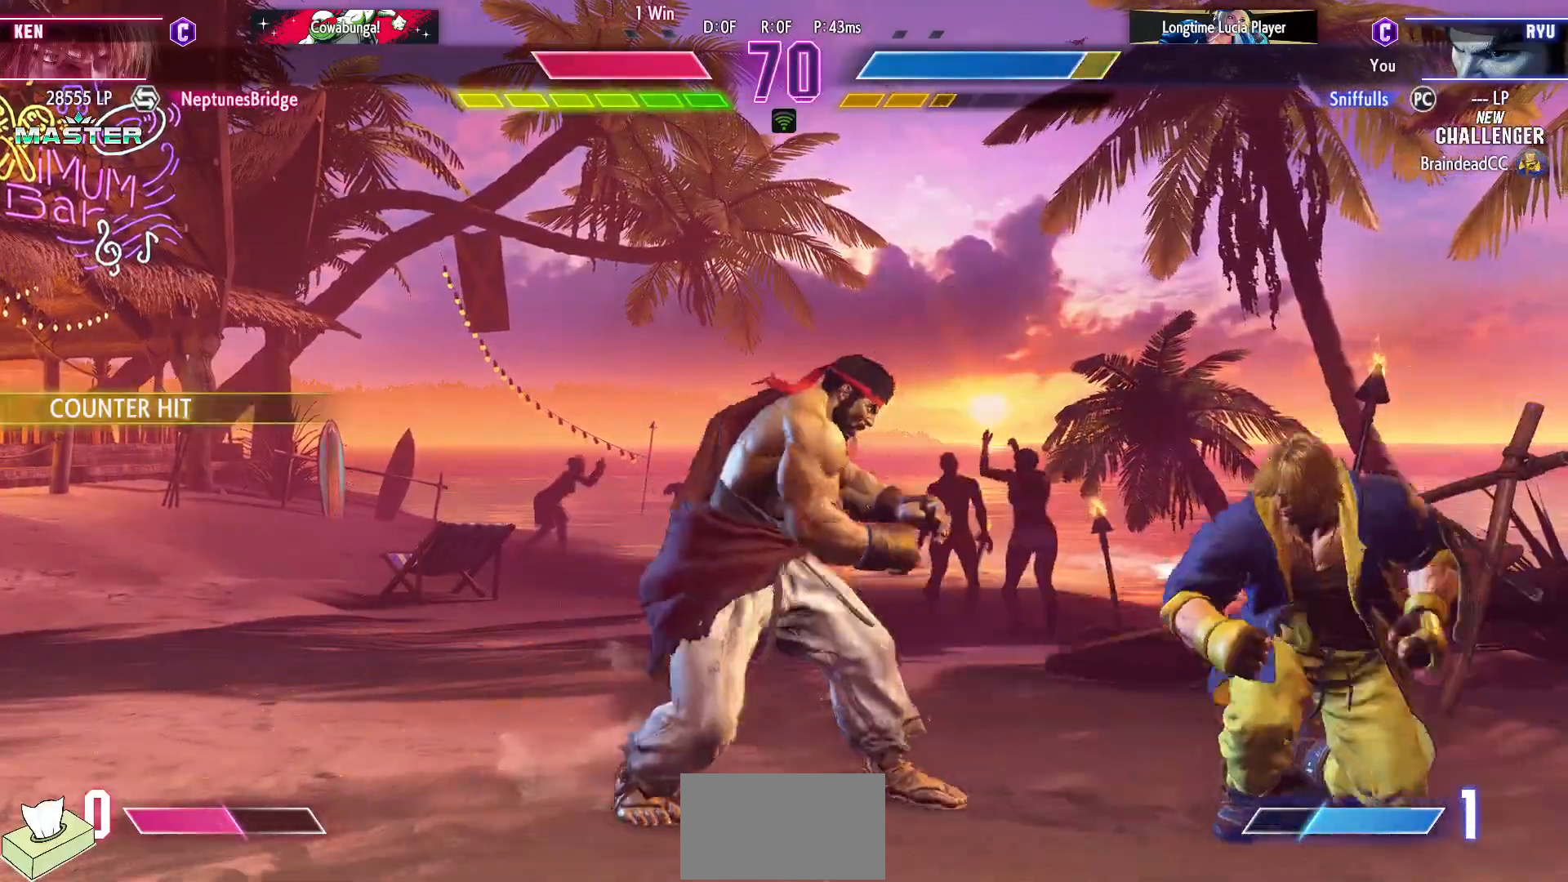
{"buttons": ["DPAD_LEFT"], "events": [[250, "DPAD_DOWN", "up"]]}
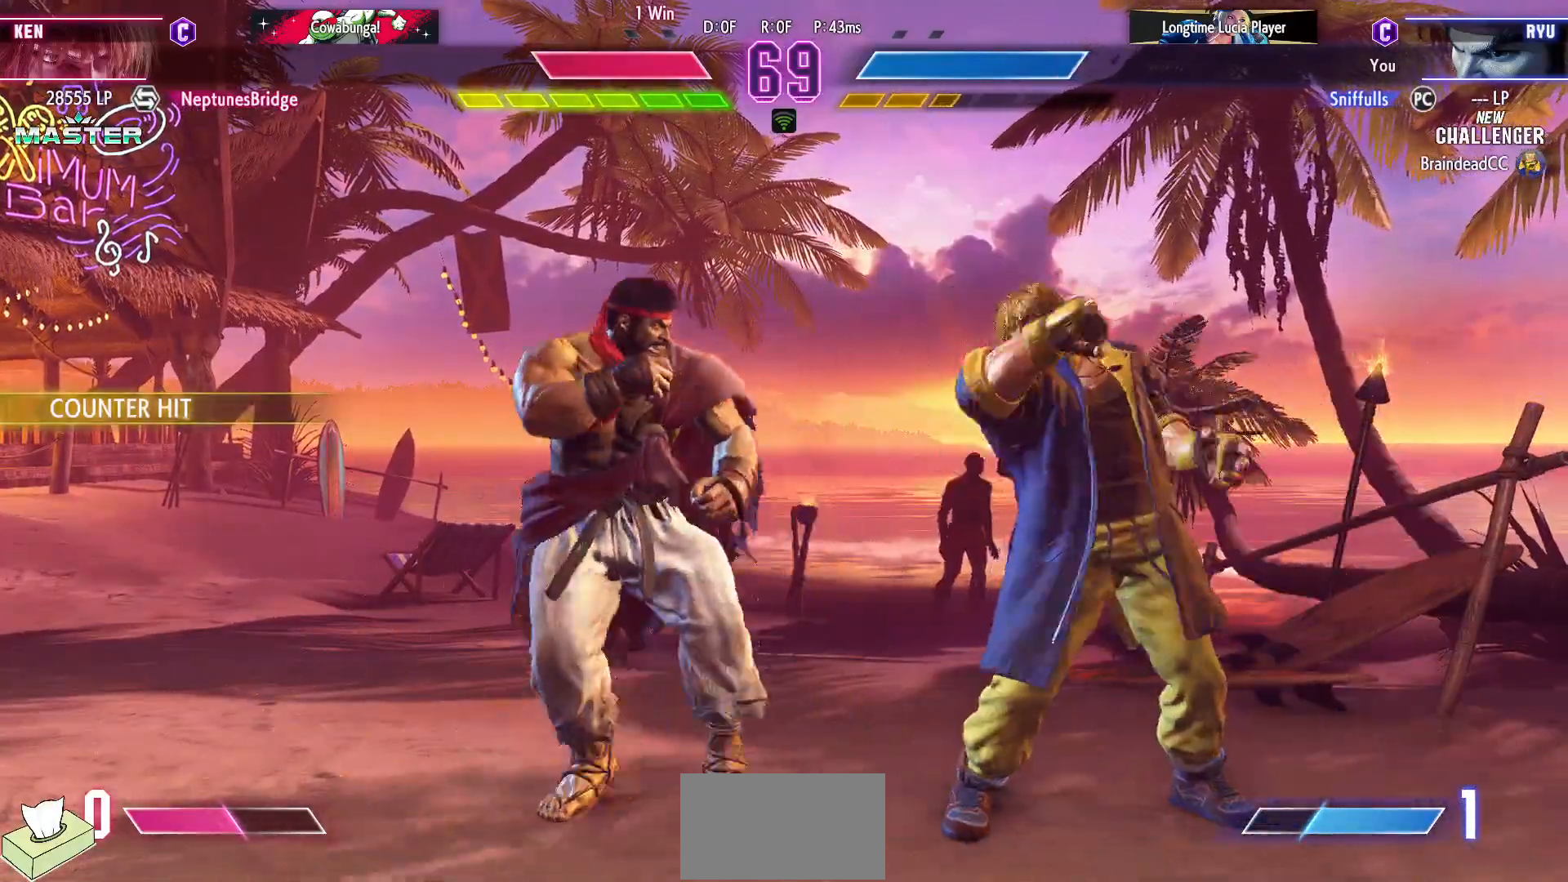
{"buttons": [], "events": [[150, "DPAD_DOWN", "down"], [217, "CIRCLE", "down"], [300, "DPAD_LEFT", "up"], [317, "CIRCLE", "up"], [333, "DPAD_DOWN", "up"], [400, "CIRCLE", "down"], [400, "TRIANGLE", "down"], [483, "CIRCLE", "up"], [483, "TRIANGLE", "up"]]}
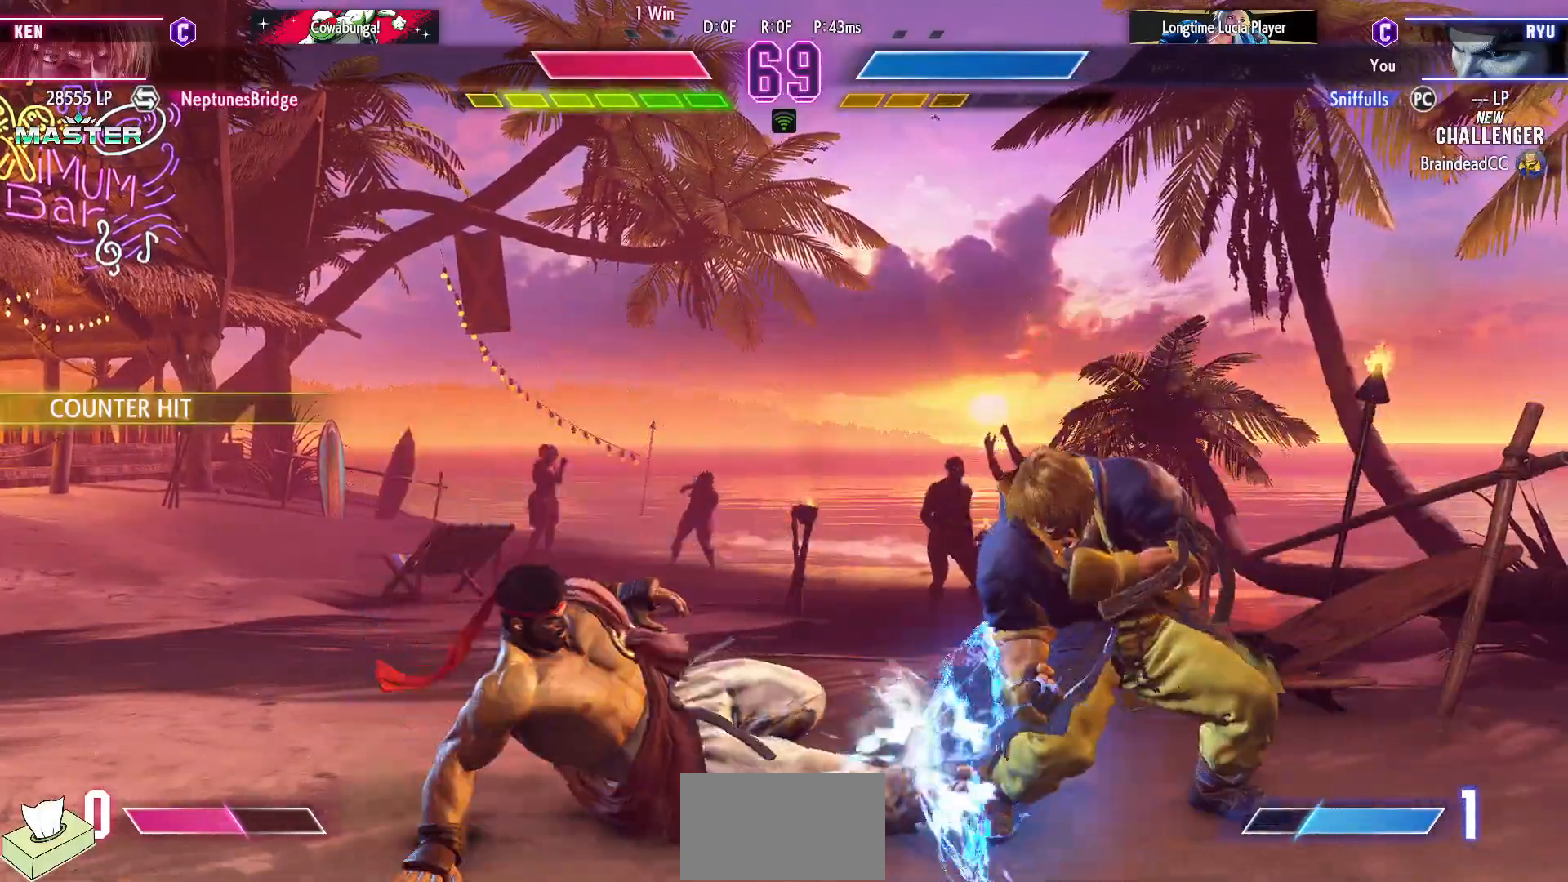
{"buttons": ["DPAD_DOWN", "DPAD_LEFT"], "events": [[433, "DPAD_DOWN", "down"], [450, "DPAD_LEFT", "down"]]}
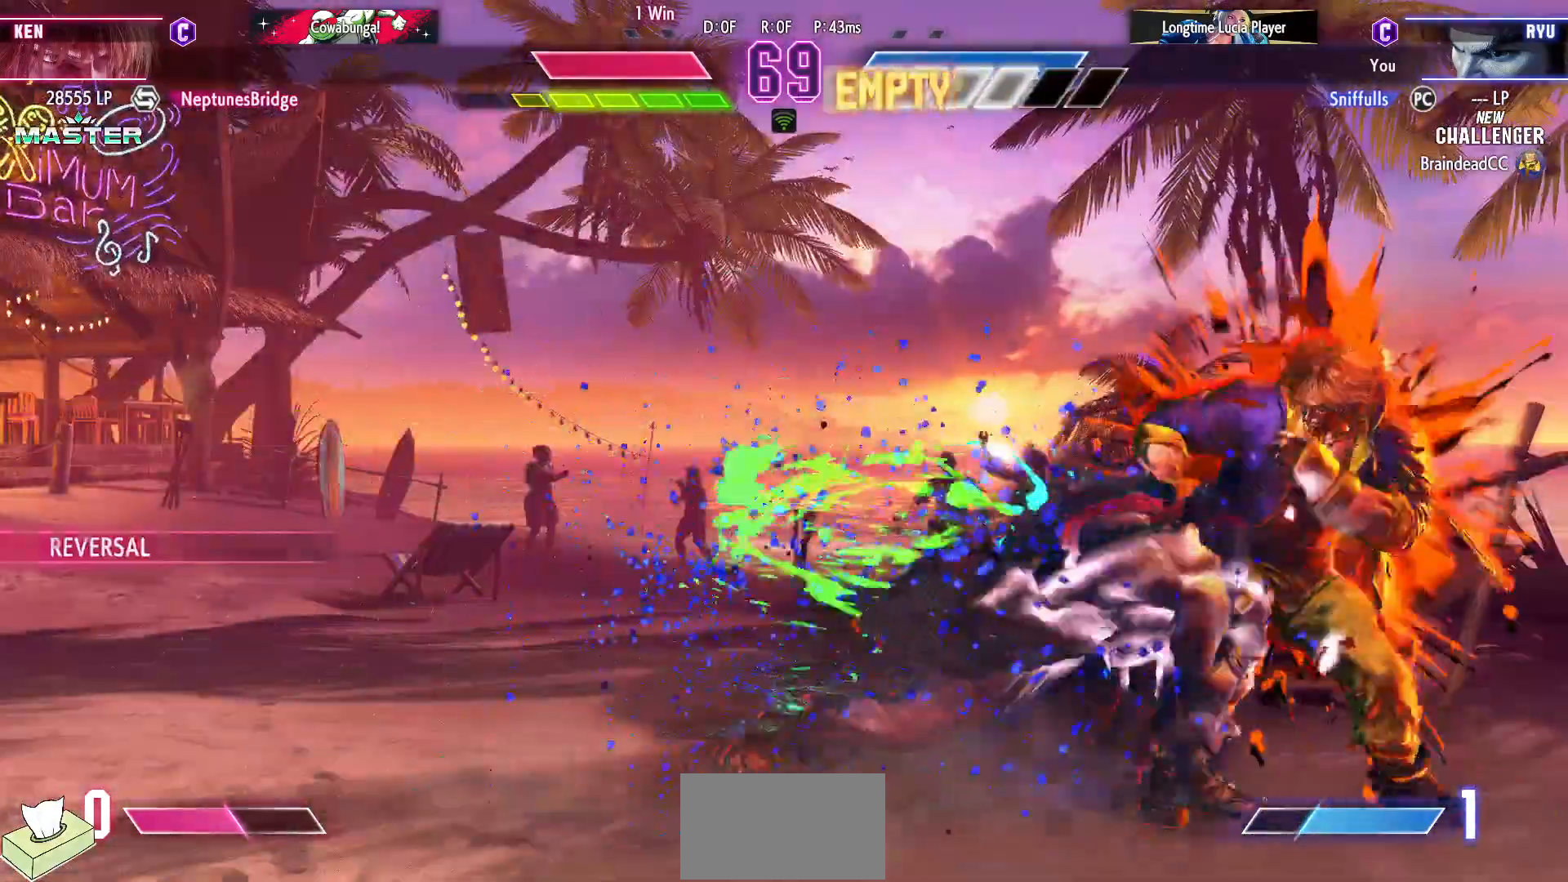
{"buttons": ["R1", "R2", "DPAD_DOWN", "DPAD_LEFT"], "events": [[50, "TRIANGLE", "down"], [133, "TRIANGLE", "up"], [483, "R1", "down"], [483, "R2", "down"]]}
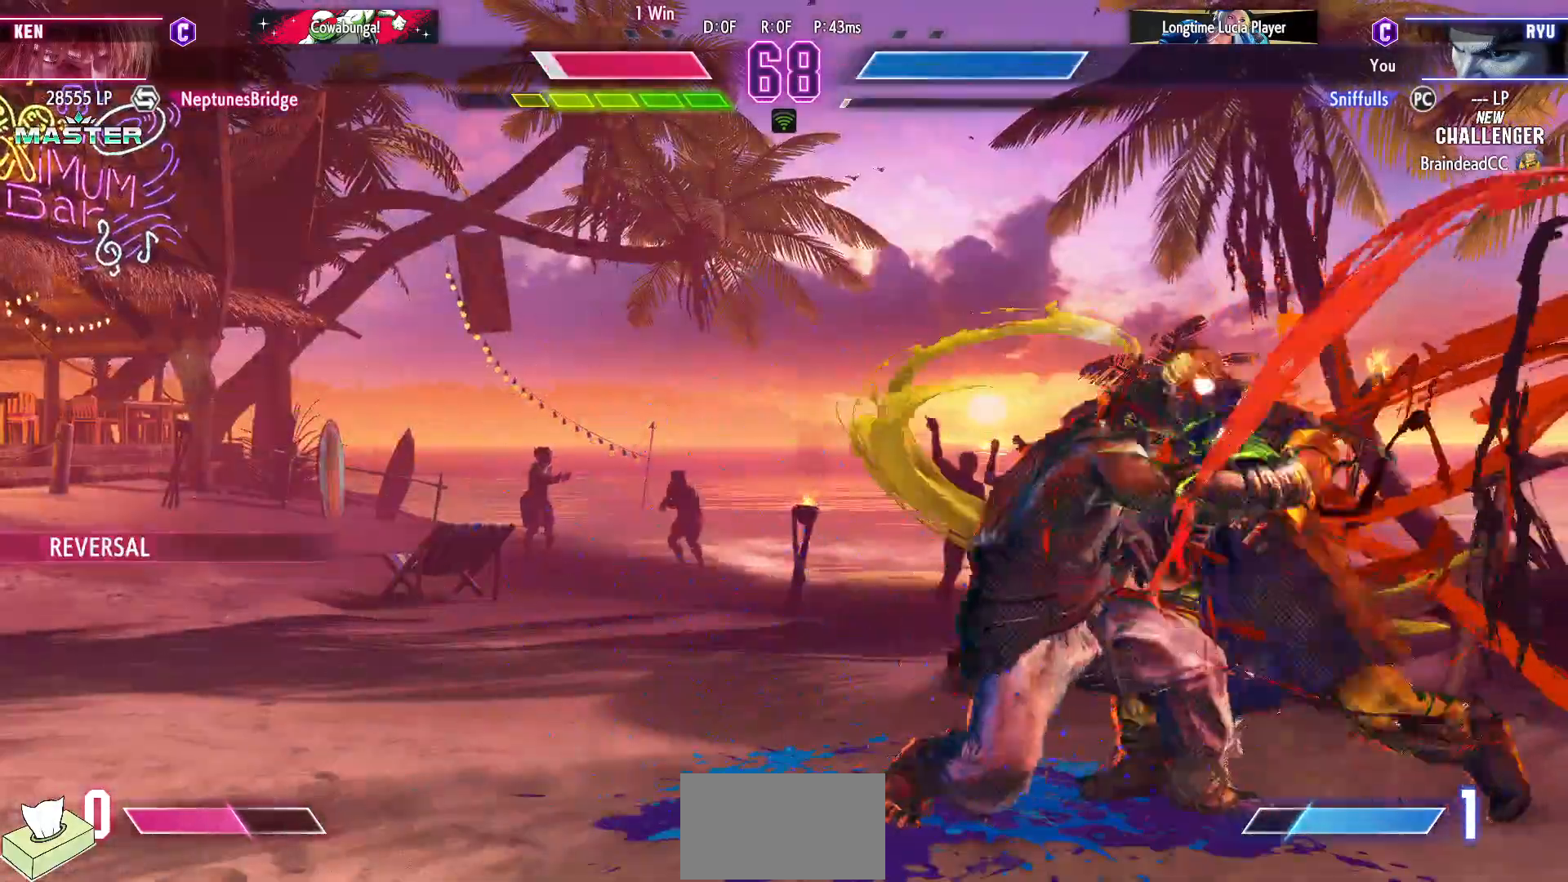
{"buttons": ["DPAD_DOWN", "DPAD_LEFT"], "events": [[67, "R1", "up"], [67, "R2", "up"]]}
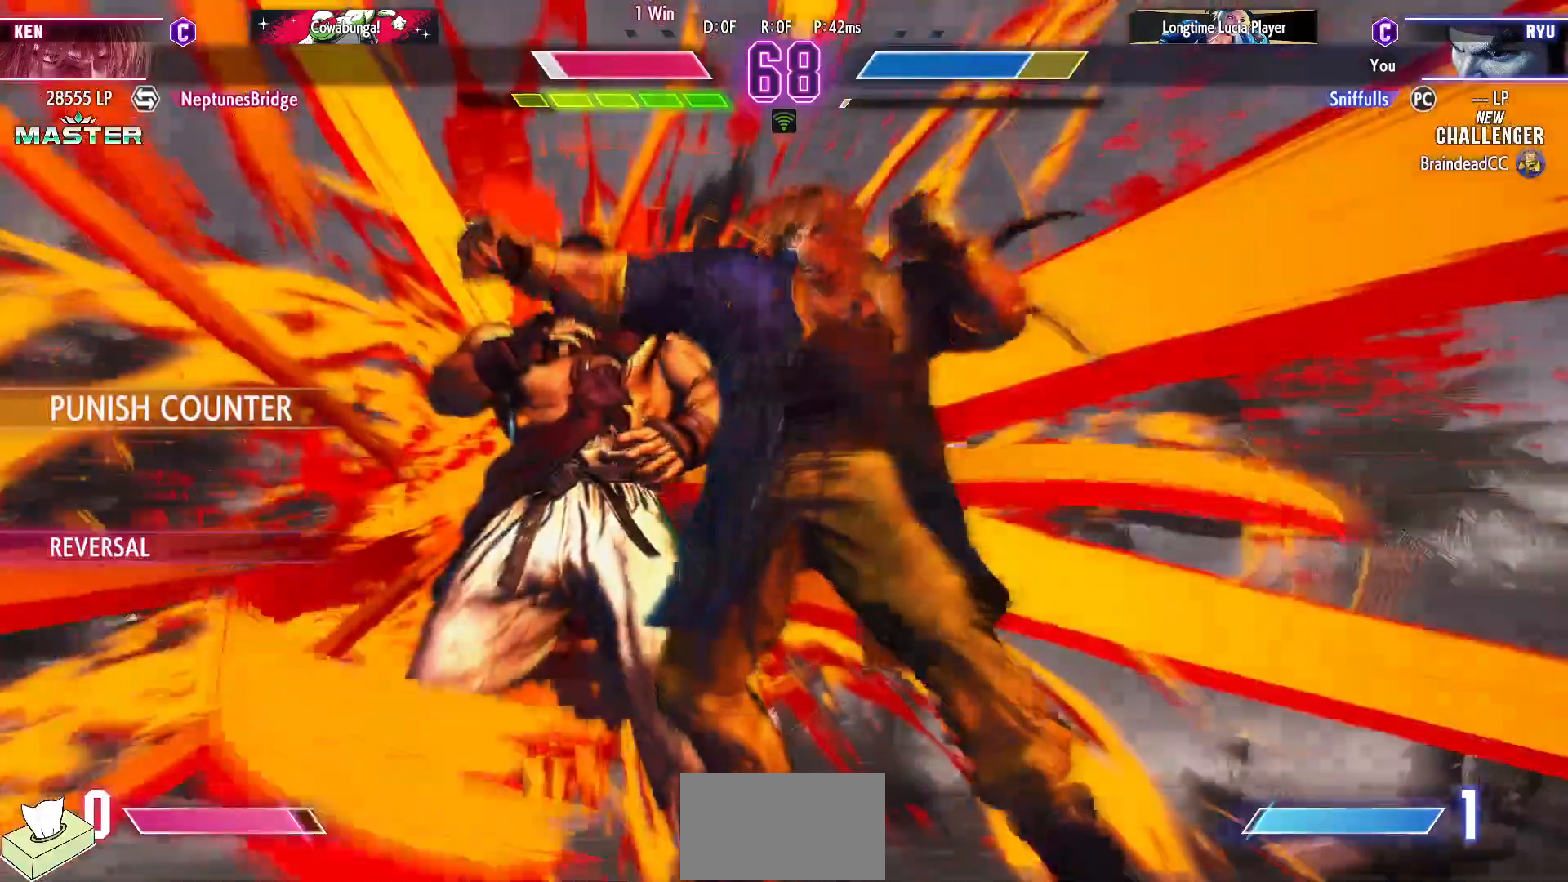
{"buttons": [], "events": [[167, "DPAD_LEFT", "up"], [183, "DPAD_DOWN", "up"]]}
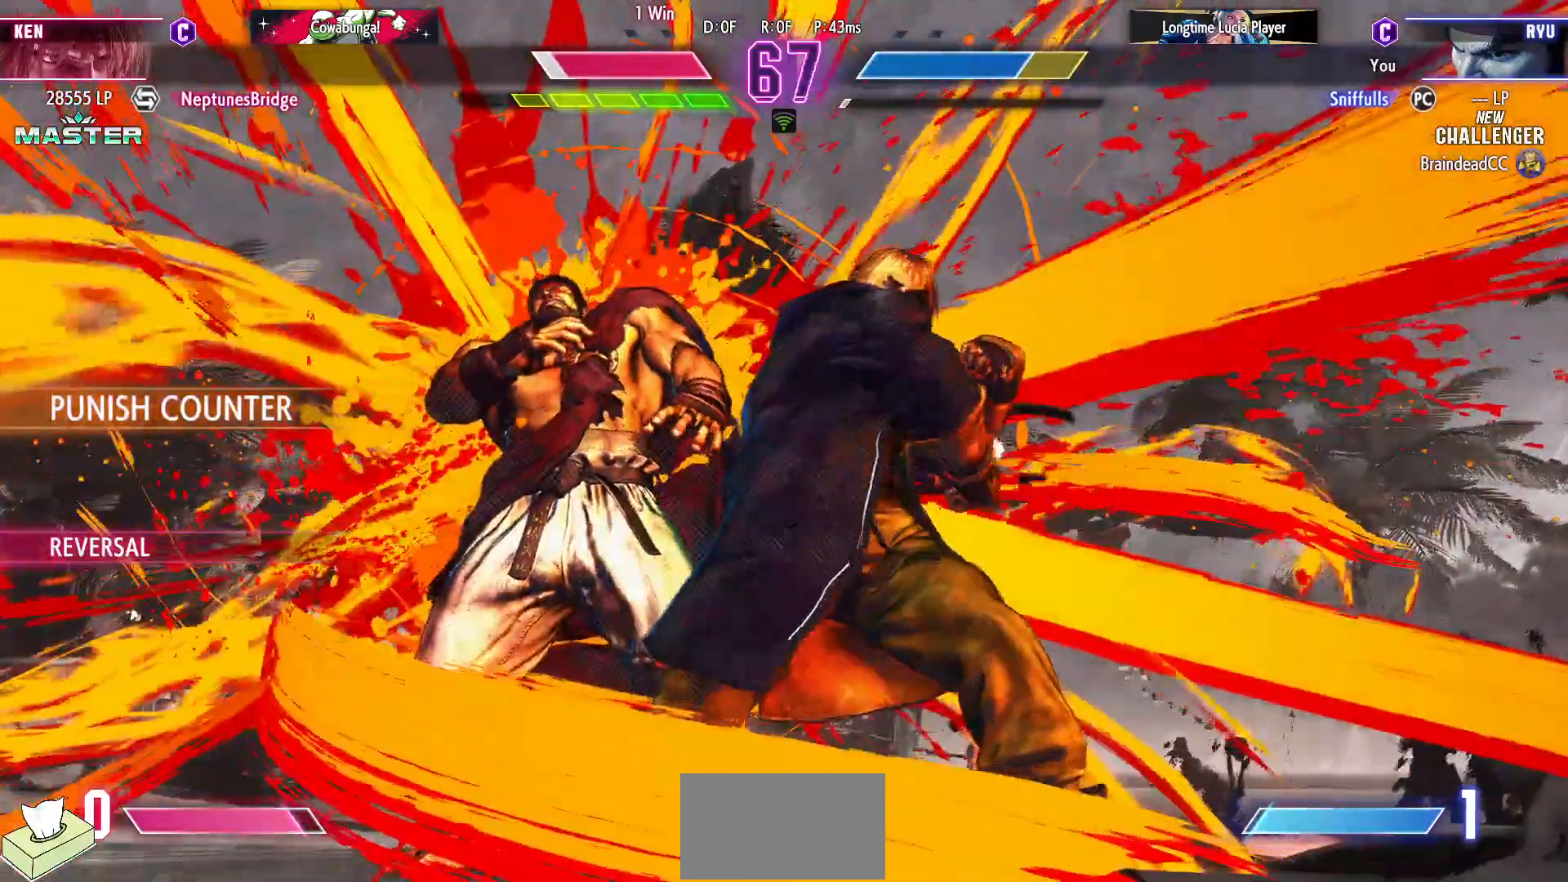
{"buttons": [], "events": []}
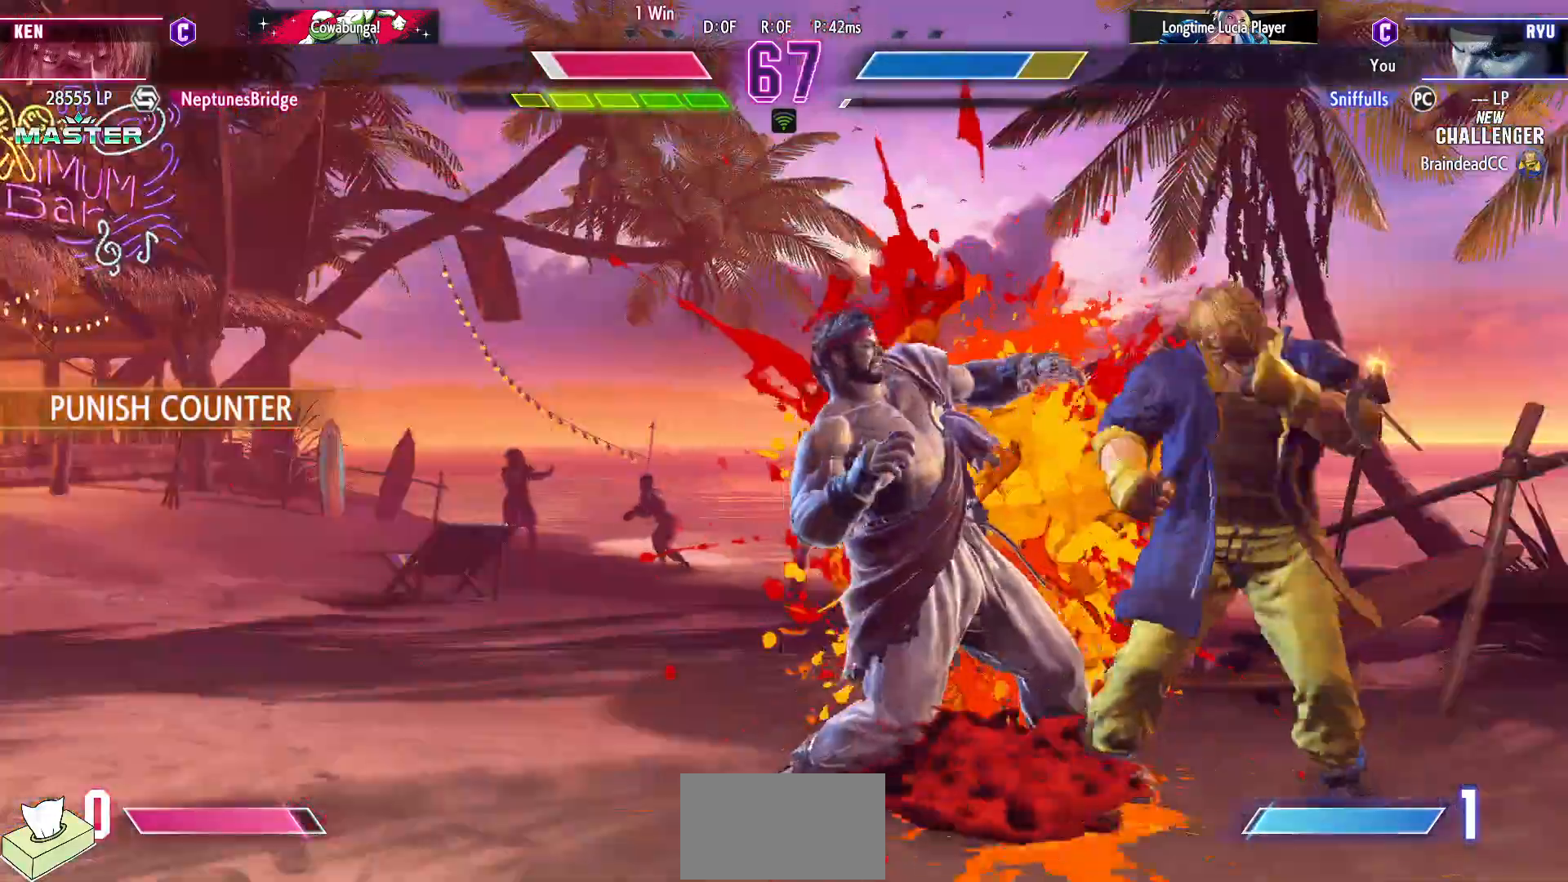
{"buttons": ["DPAD_DOWN", "DPAD_LEFT"], "events": [[83, "DPAD_DOWN", "down"], [83, "DPAD_LEFT", "down"]]}
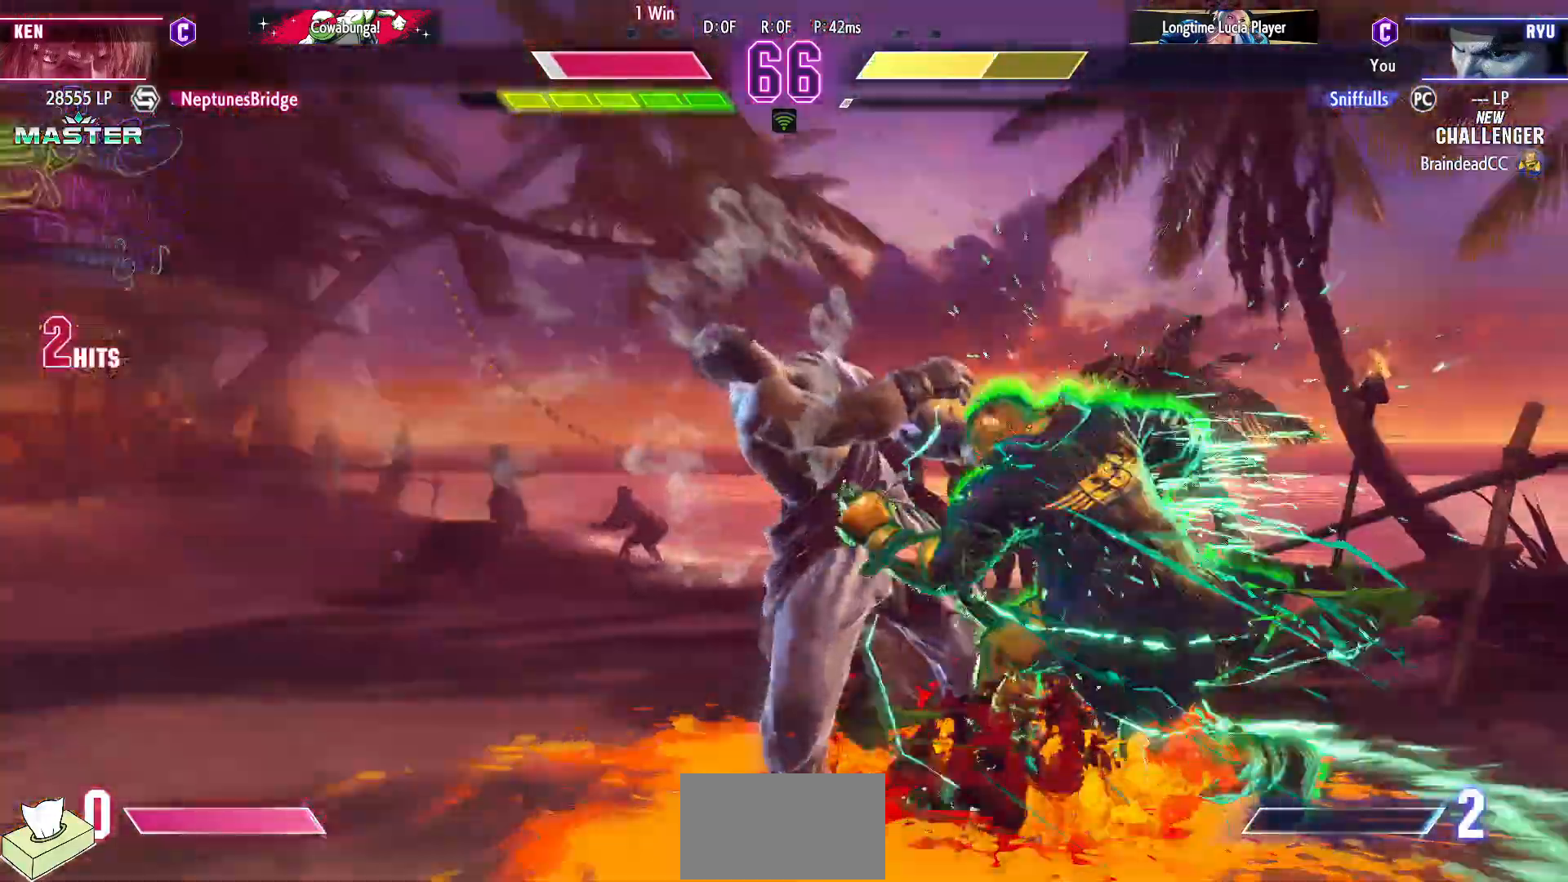
{"buttons": ["DPAD_DOWN", "DPAD_LEFT"], "events": []}
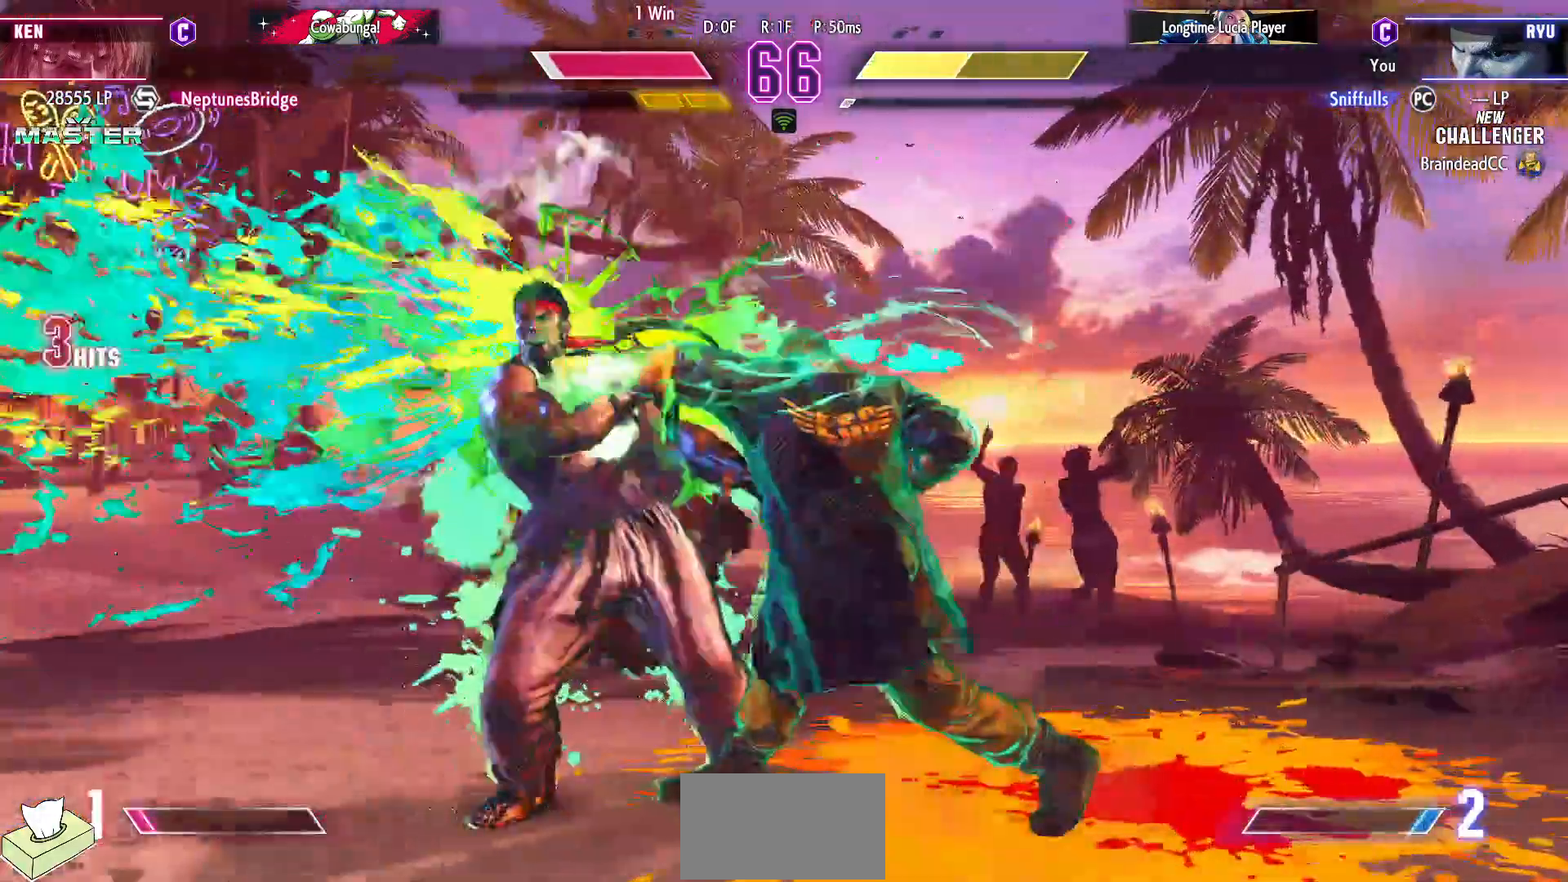
{"buttons": ["DPAD_DOWN", "DPAD_LEFT"], "events": []}
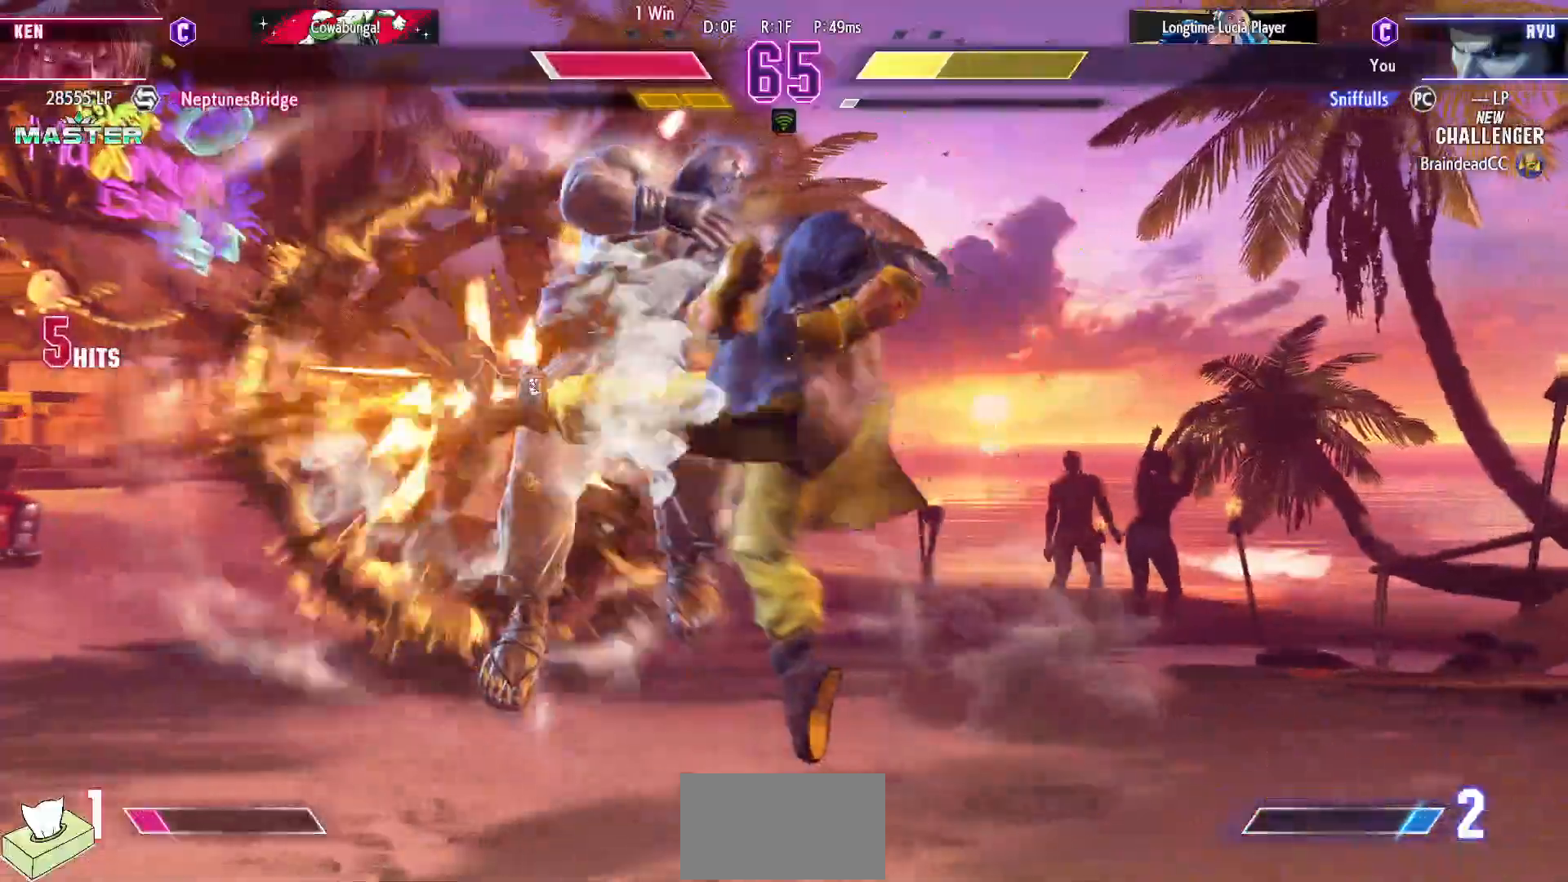
{"buttons": ["DPAD_DOWN", "DPAD_LEFT"], "events": []}